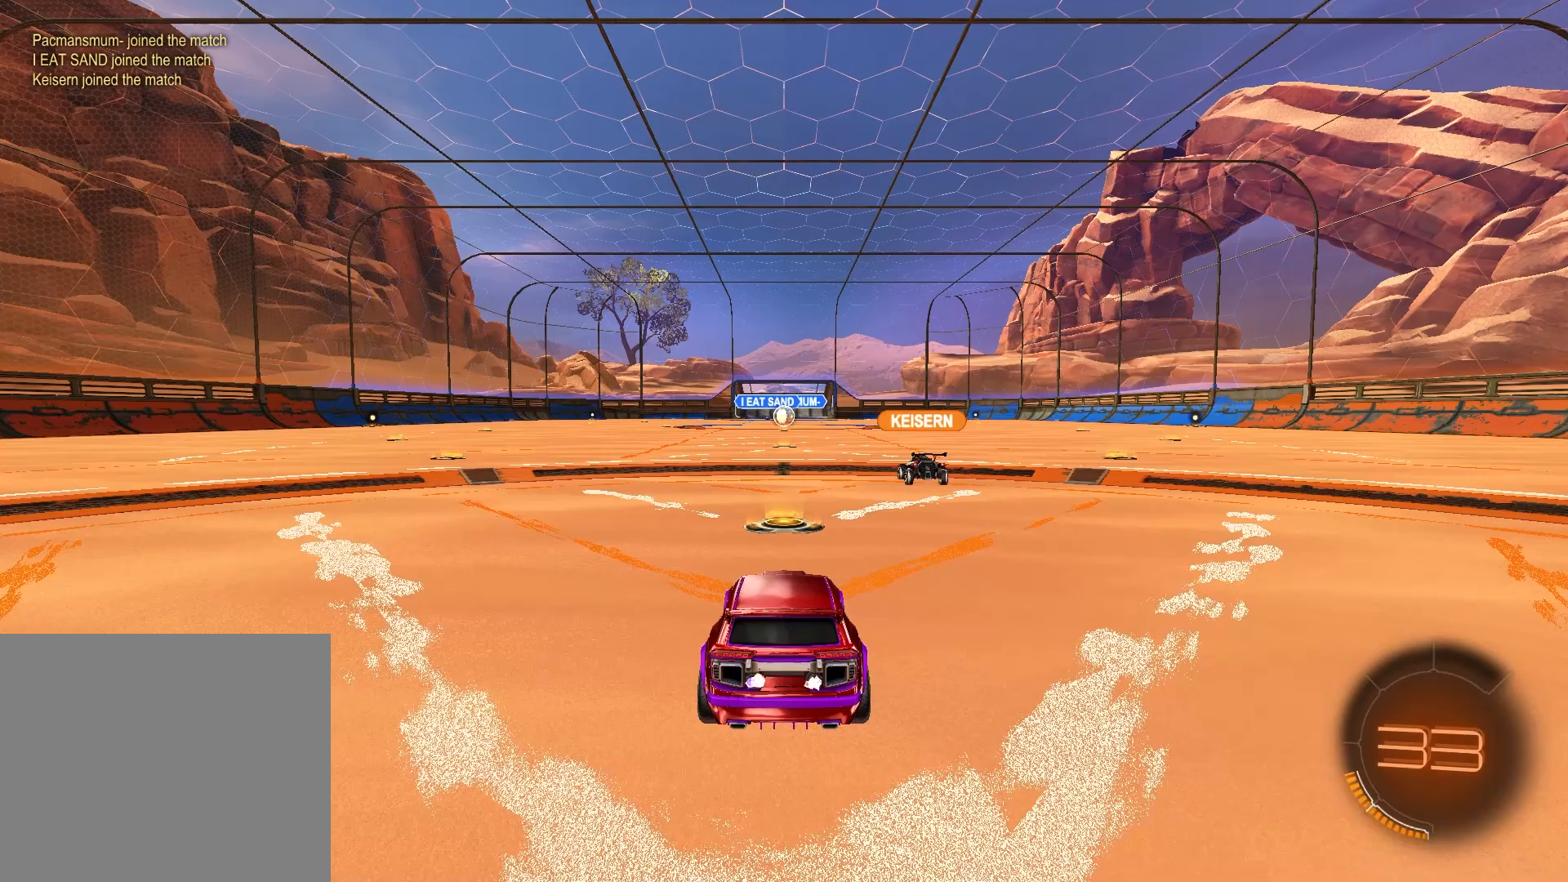
Gameplay with a controller (PlayStation layout); each line is a JSON object with the inputs held at the frame after it. "events" lists button and stick changes between this image and that frame as [ms after this image, input, new state], when the widget could be followed in between.
{"buttons": [], "left_stick": "center", "right_stick": "center", "events": []}
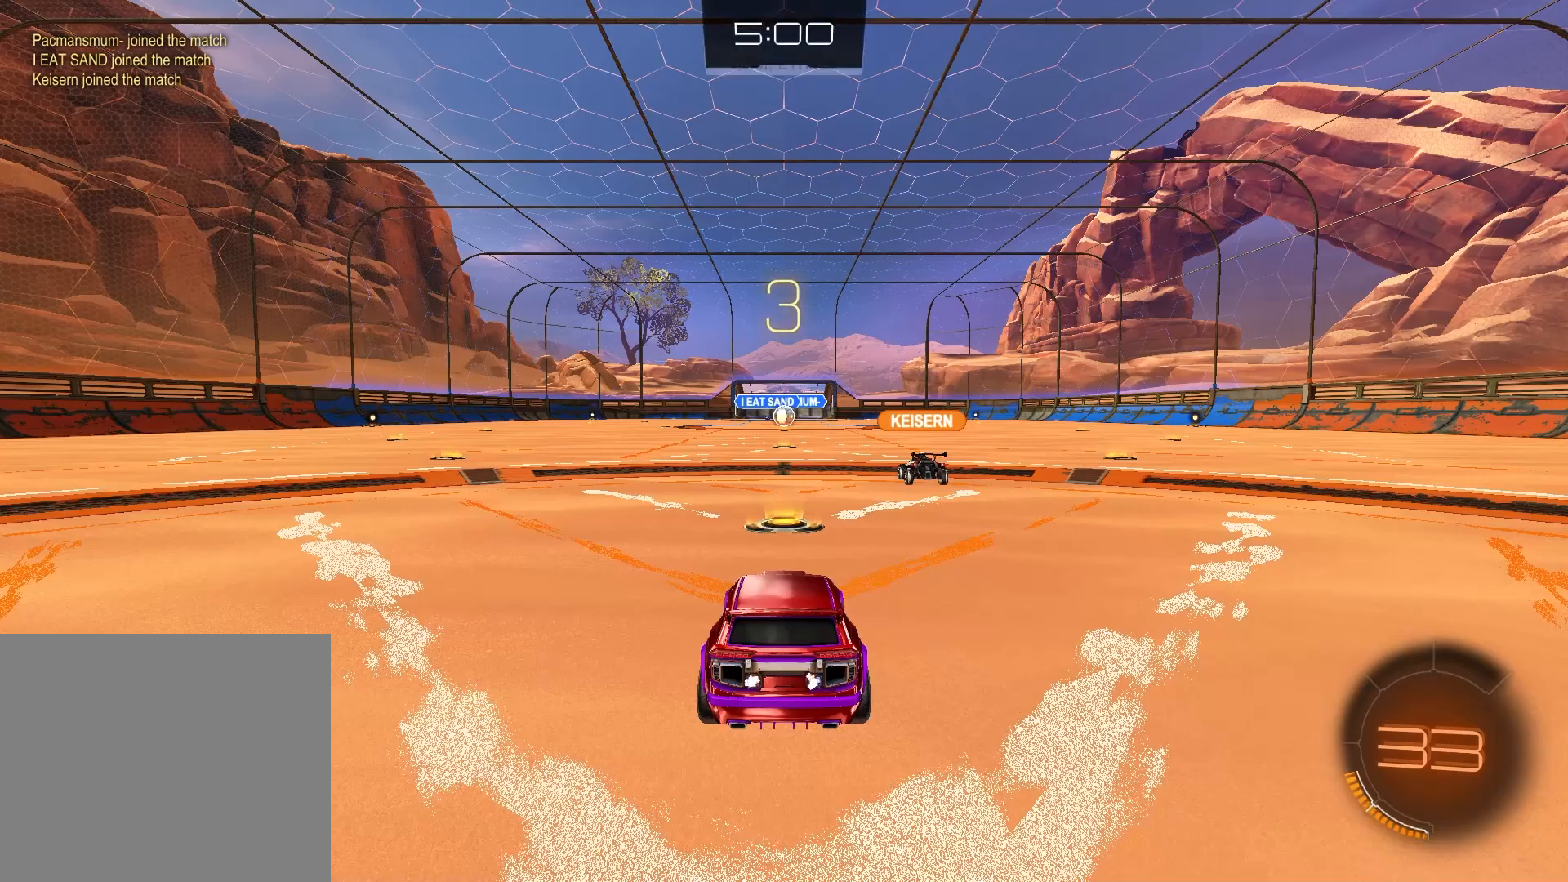
{"buttons": ["TRIANGLE"], "left_stick": "center", "right_stick": "center", "events": [[467, "TRIANGLE", "down"]]}
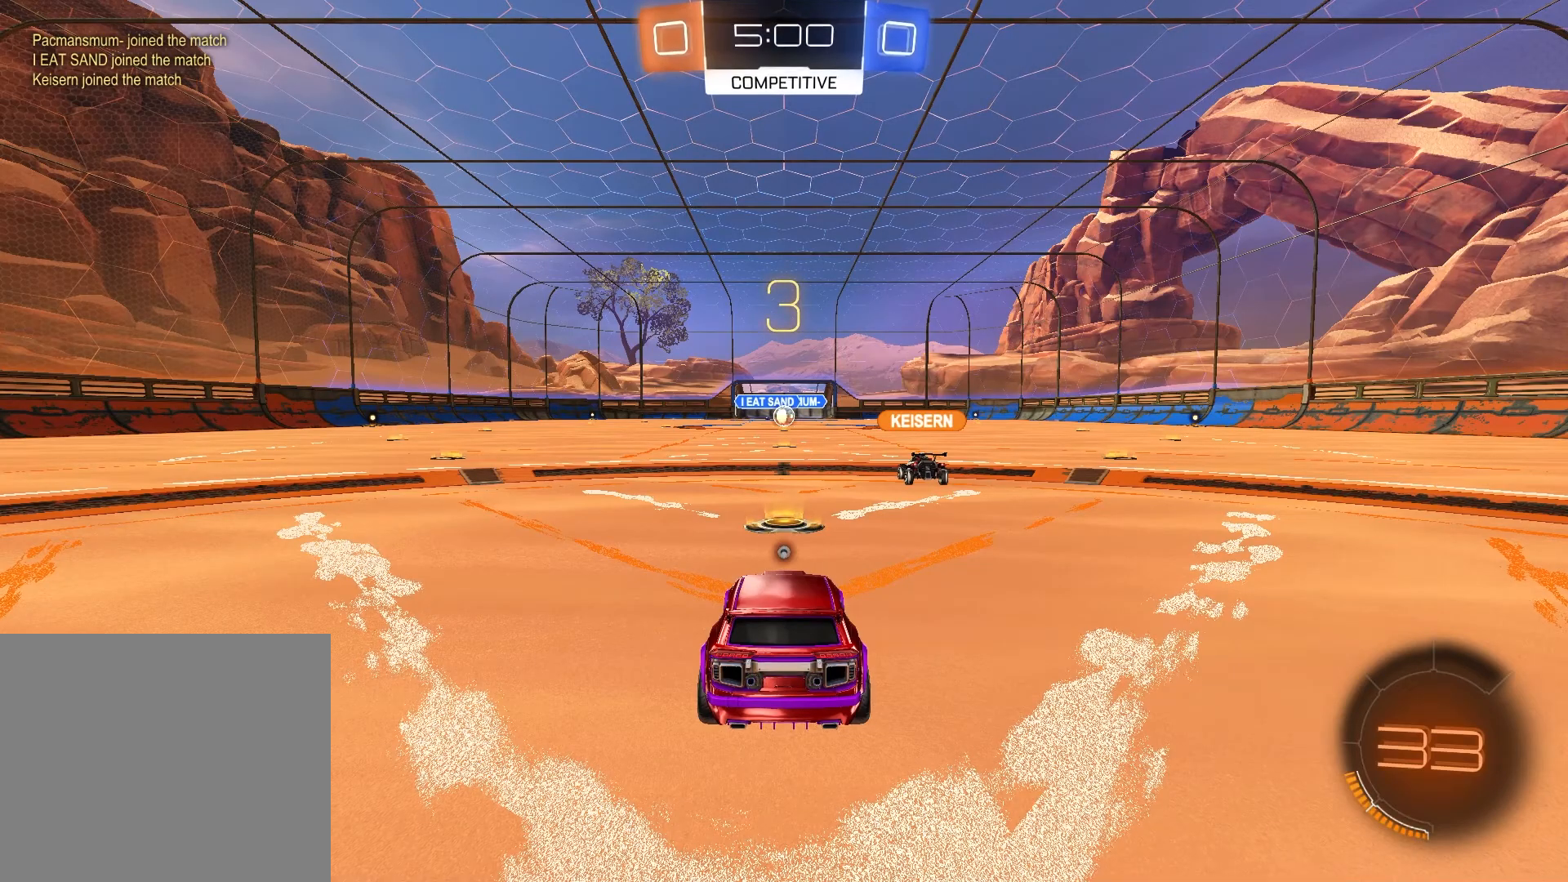
{"buttons": [], "left_stick": "center", "right_stick": "center", "events": [[67, "TRIANGLE", "up"], [150, "TRIANGLE", "down"], [233, "TRIANGLE", "up"]]}
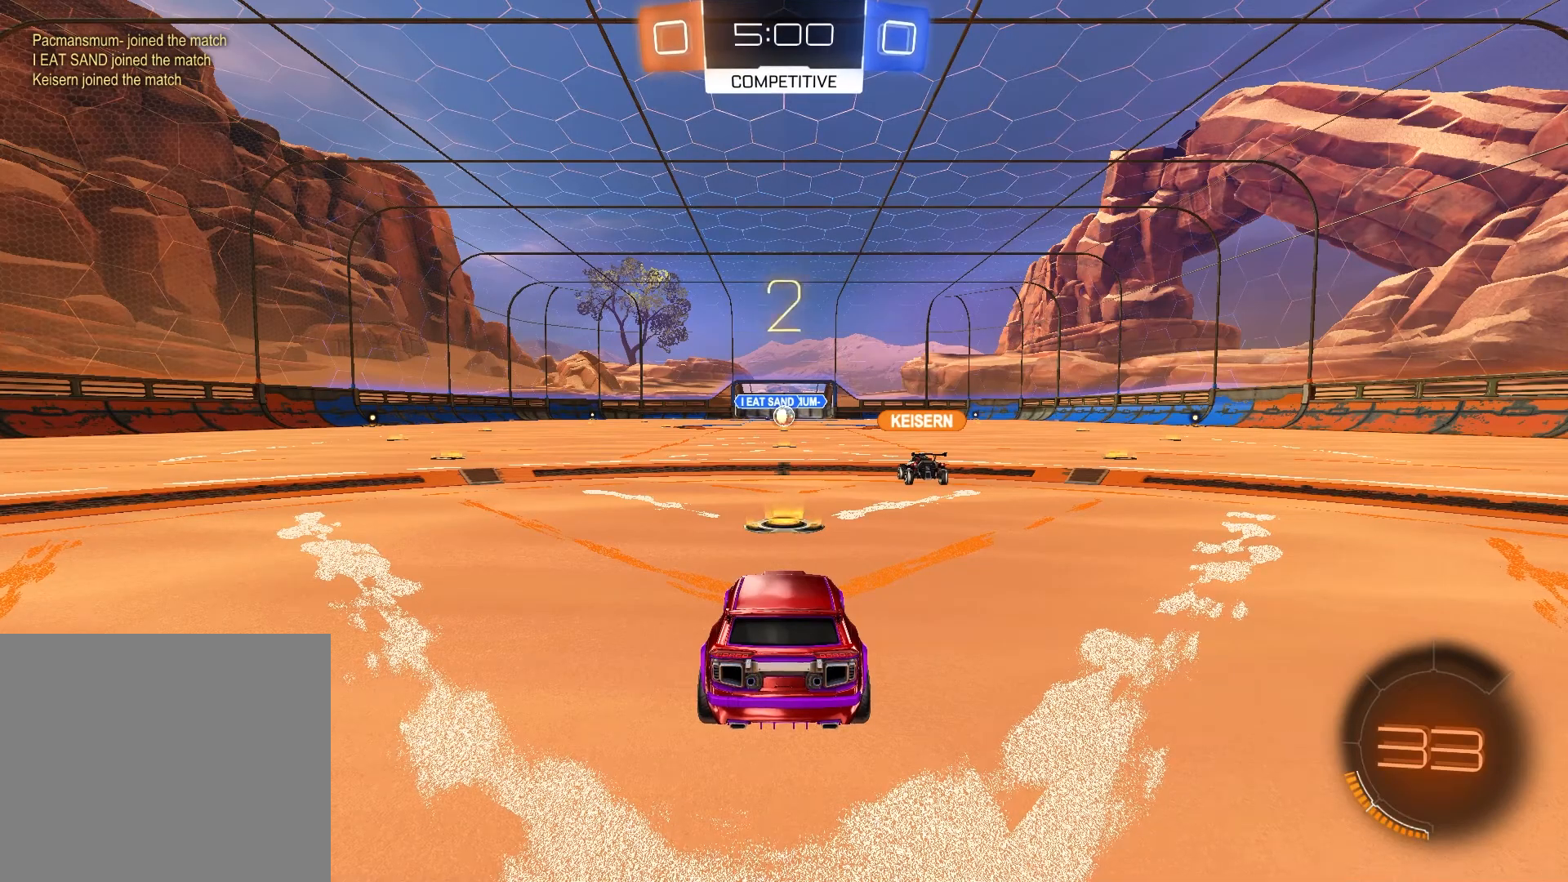
{"buttons": [], "left_stick": "center", "right_stick": "center", "events": [[217, "L3", "down"], [233, "R3", "down"], [300, "R3", "up"], [317, "L3", "up"], [367, "R3", "down"], [417, "L3", "down"], [433, "R3", "up"], [500, "L3", "up"]]}
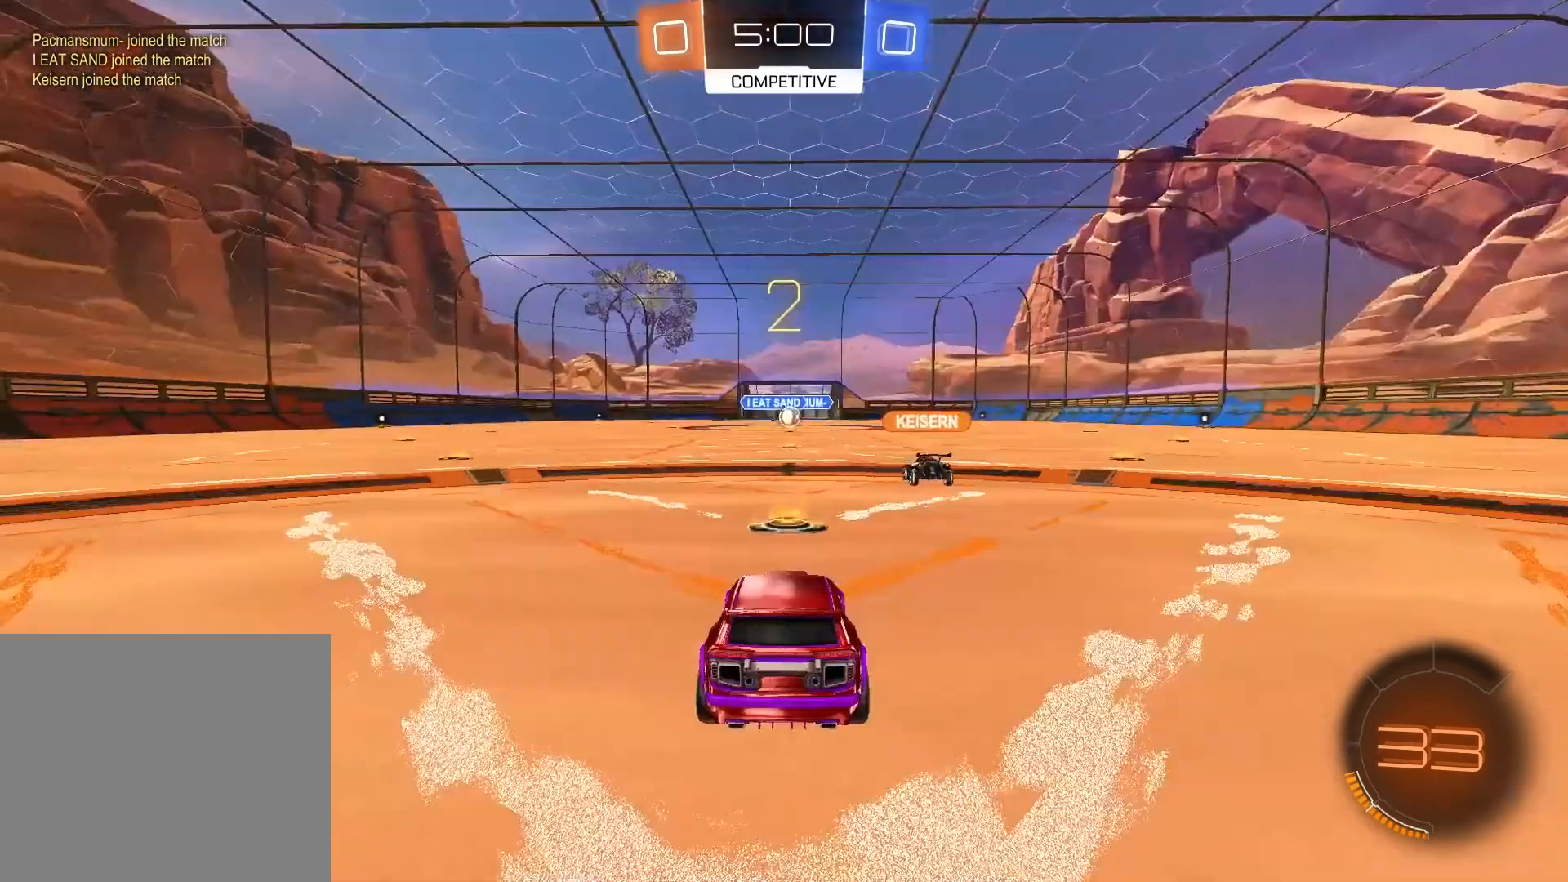
{"buttons": ["R2"], "left_stick": "center", "right_stick": "center", "events": [[267, "R2", "down"]]}
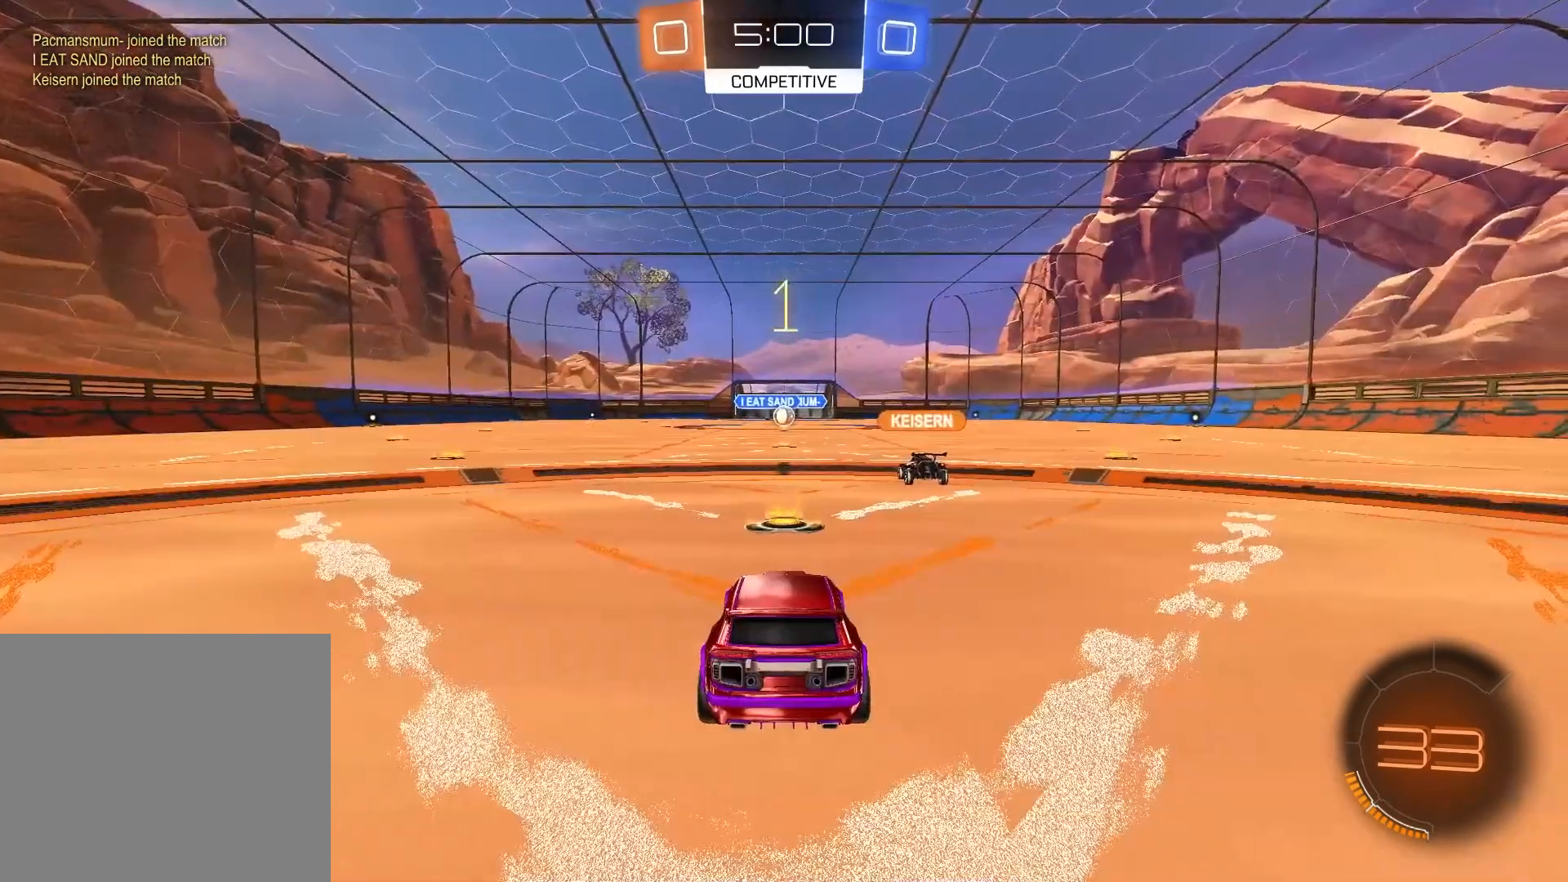
{"buttons": ["R2"], "left_stick": "center", "right_stick": "center", "events": []}
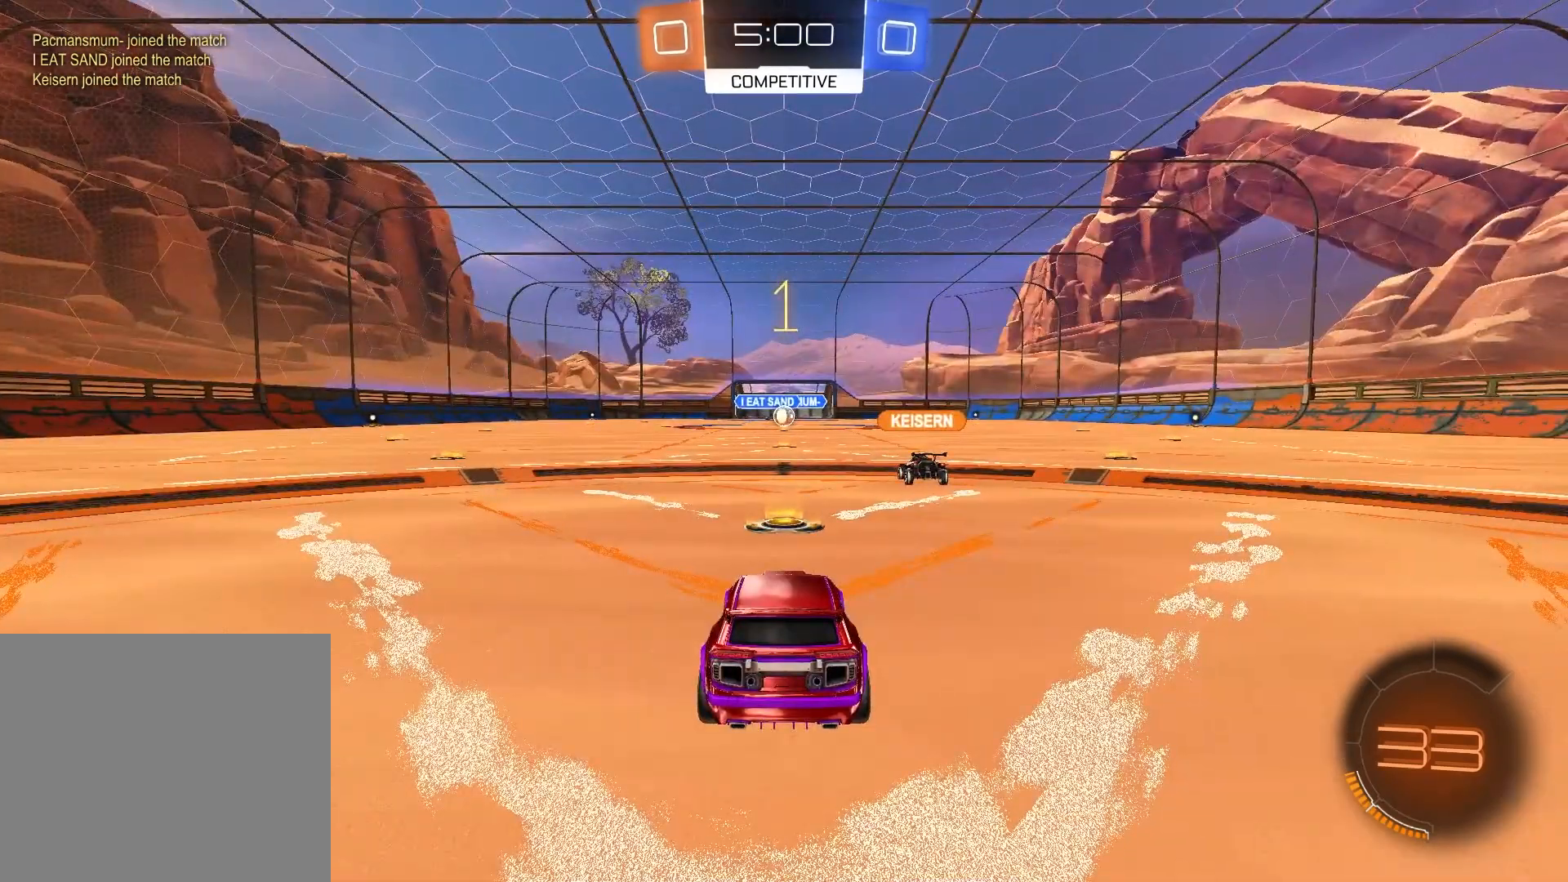
{"buttons": ["R2"], "left_stick": "up-right", "right_stick": "center", "events": [[417, "left_stick", "up-right"]]}
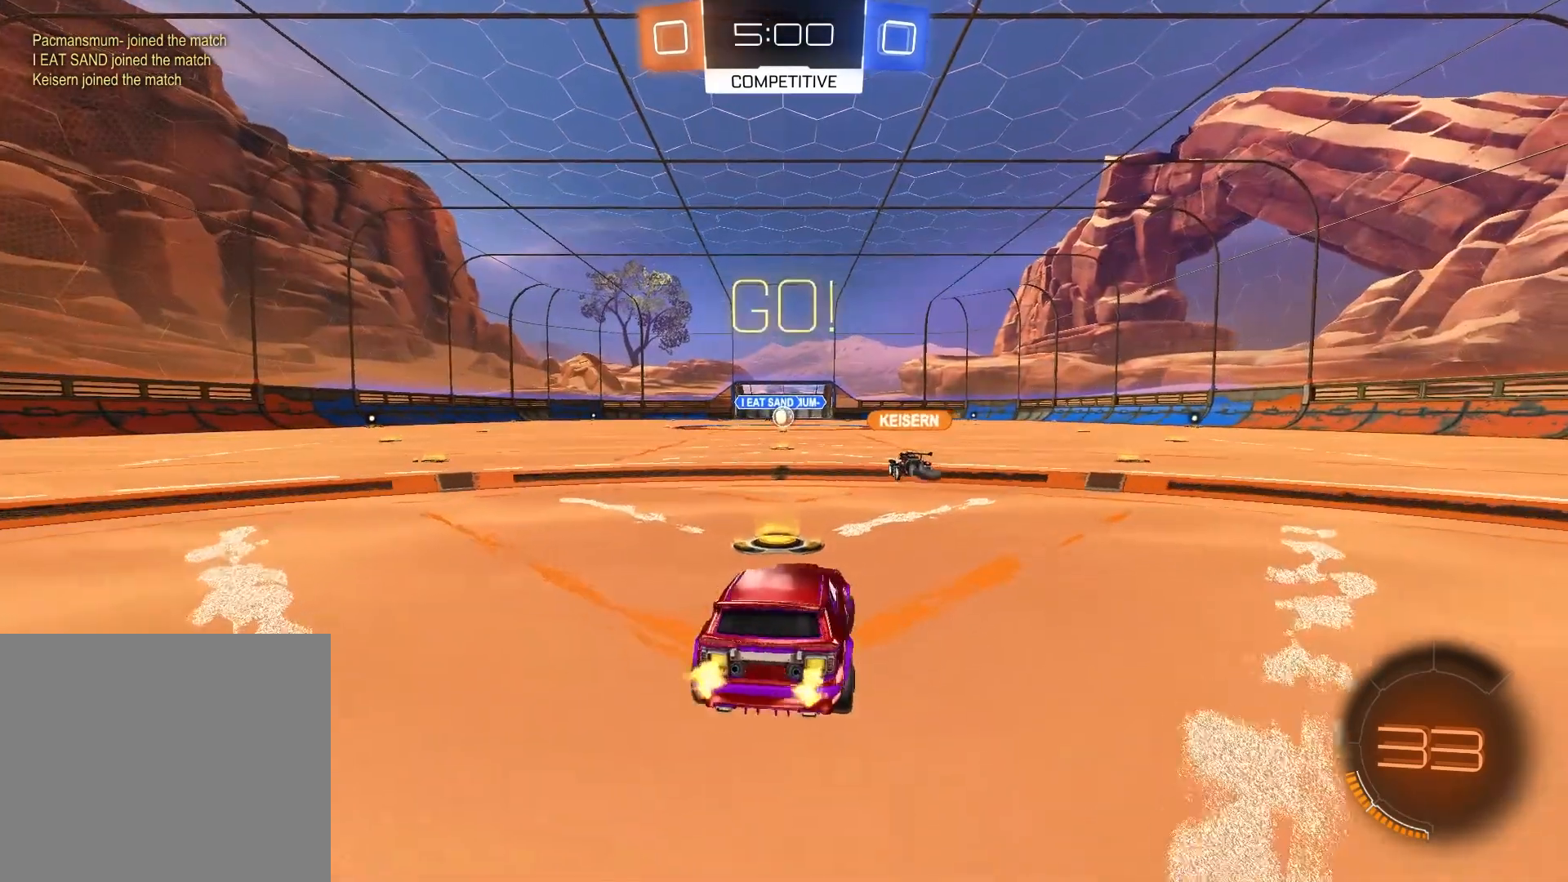
{"buttons": ["CROSS", "R2"], "left_stick": "down-left", "right_stick": "center", "events": [[67, "CIRCLE", "down"], [133, "CIRCLE", "up"], [150, "left_stick", "up-left"], [233, "CIRCLE", "down"], [267, "left_stick", "down-left"], [317, "CIRCLE", "up"], [467, "CROSS", "down"]]}
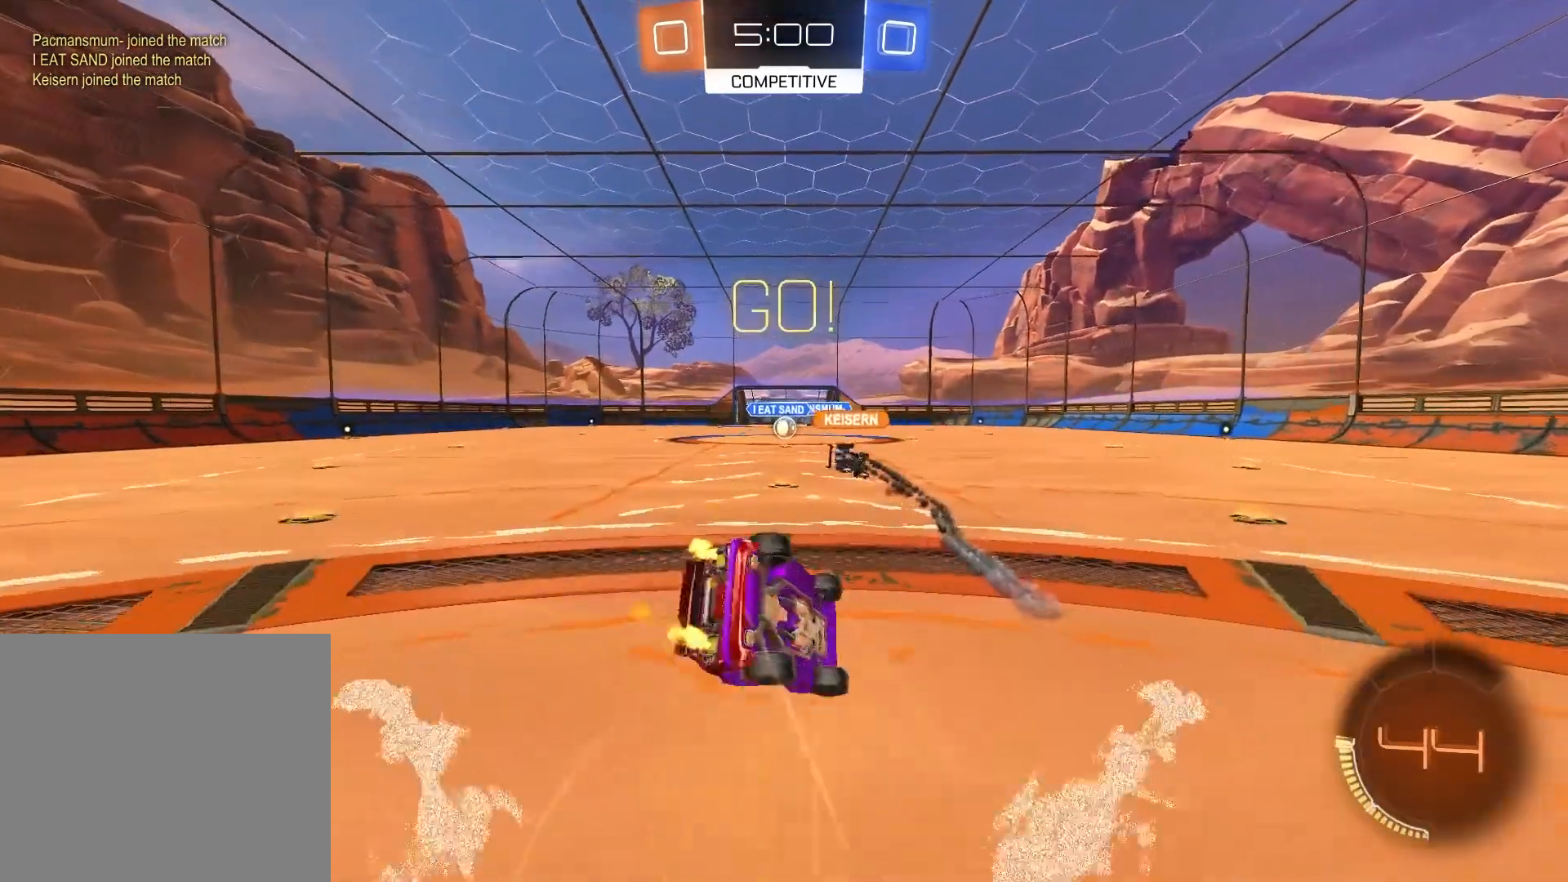
{"buttons": ["CROSS", "R2"], "left_stick": "down-left", "right_stick": "center", "events": []}
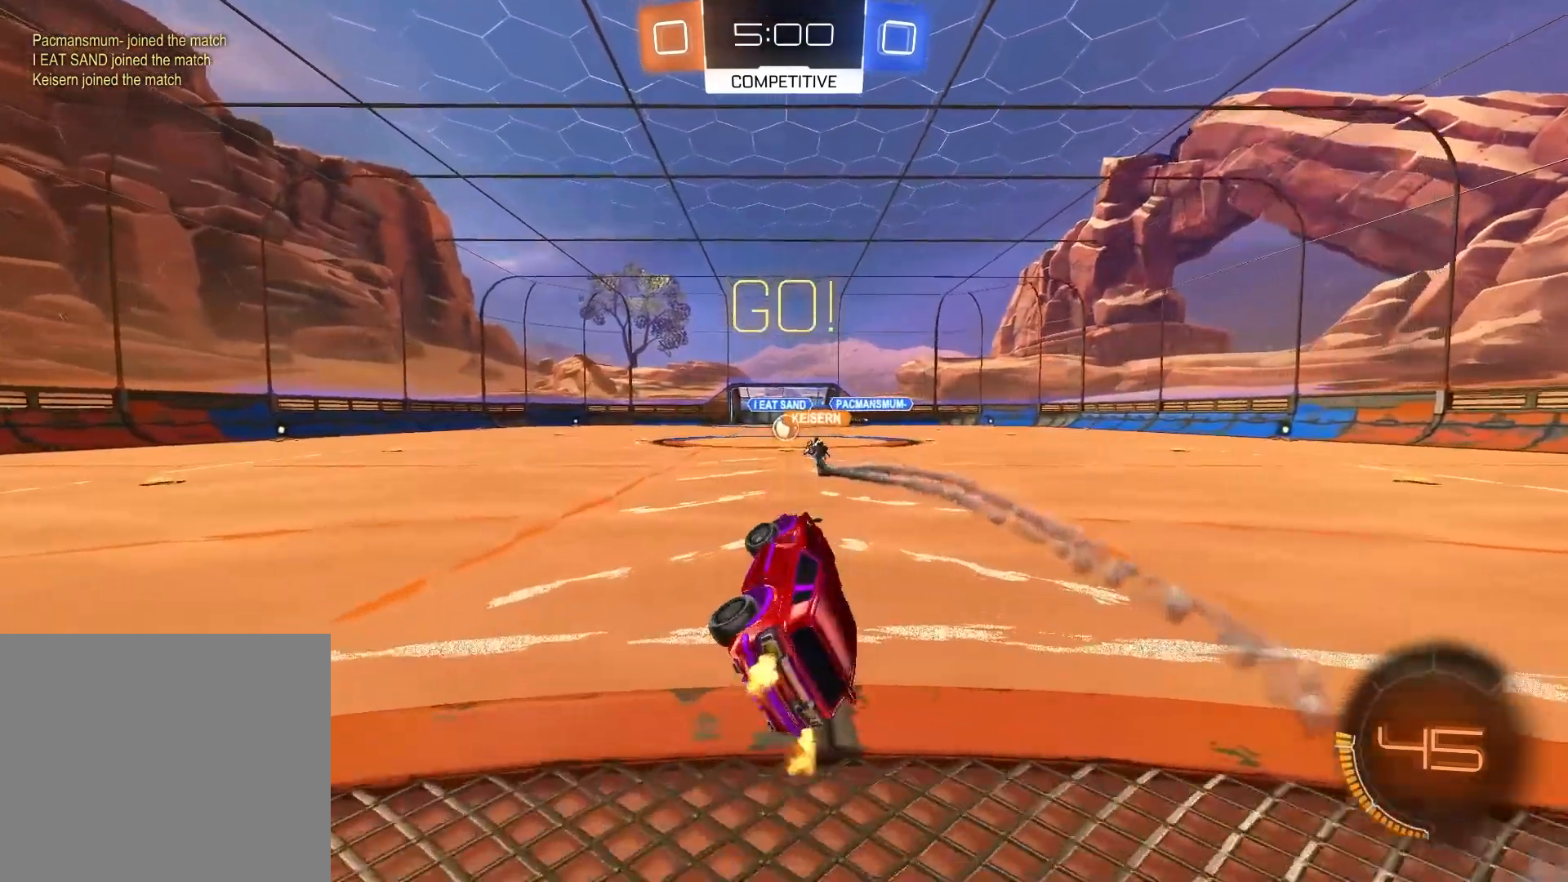
{"buttons": ["R2"], "left_stick": "center", "right_stick": "center", "events": [[17, "CROSS", "up"], [83, "left_stick", "center"]]}
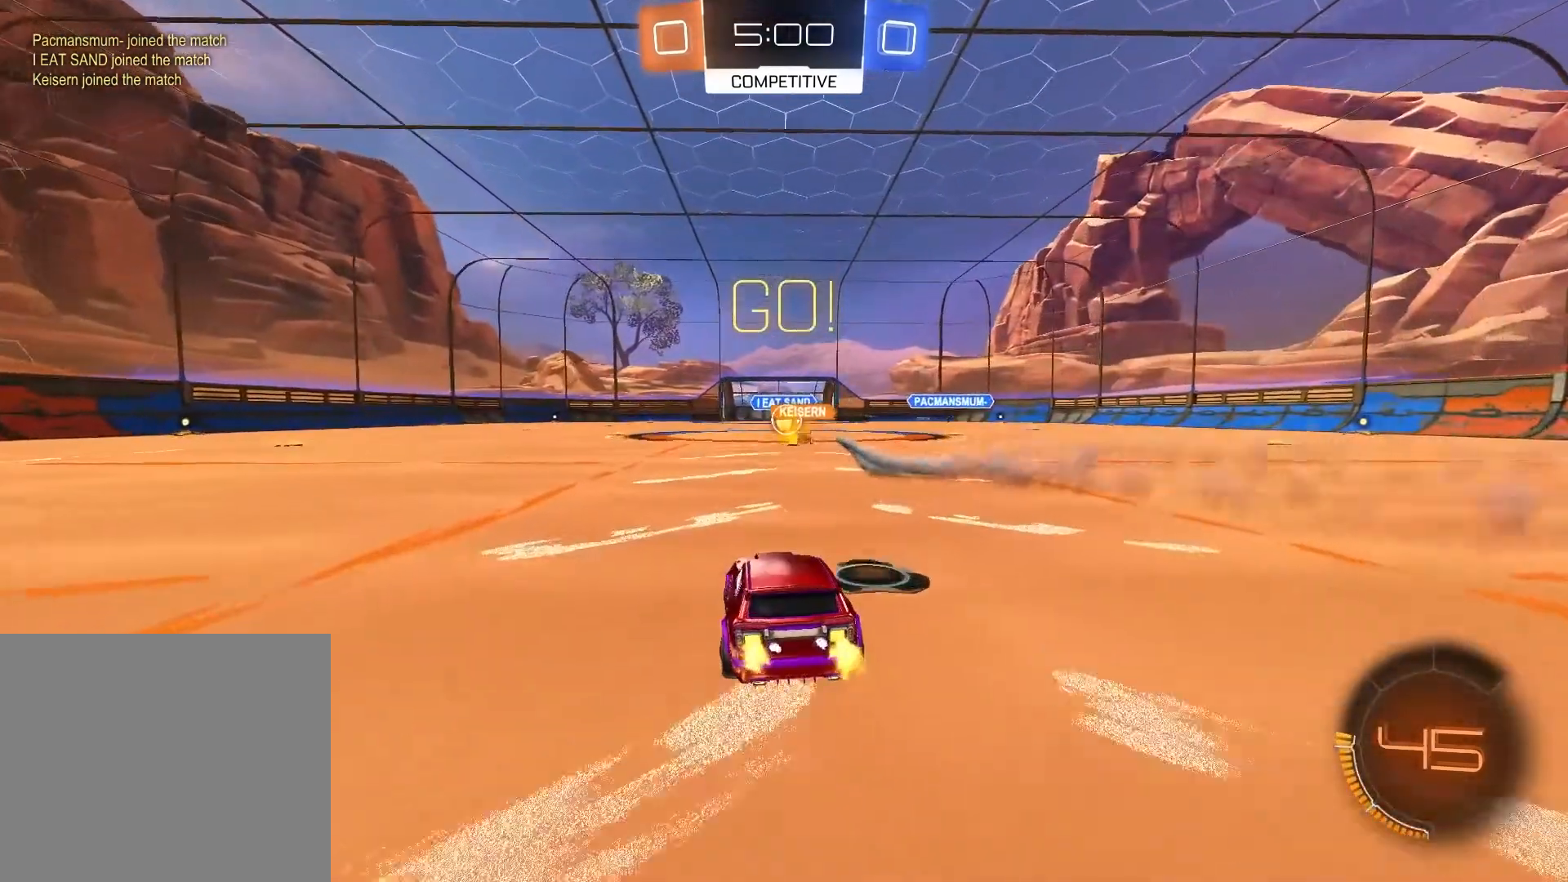
{"buttons": ["R2"], "left_stick": "center", "right_stick": "center", "events": []}
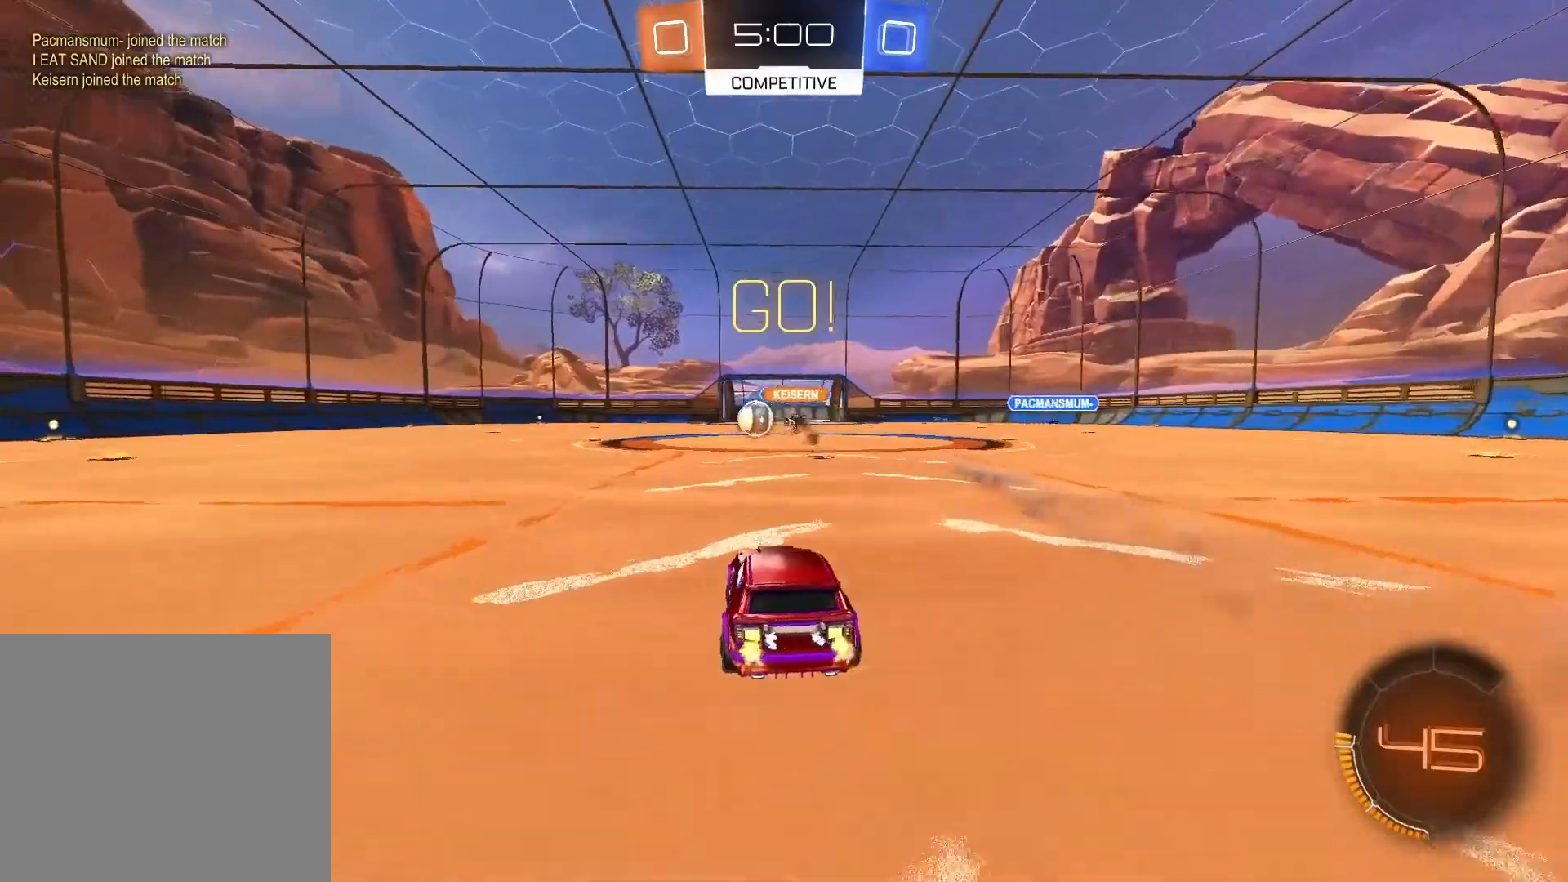
{"buttons": ["R1", "R2"], "left_stick": "center", "right_stick": "center", "events": [[117, "left_stick", "left"], [333, "R1", "down"], [433, "left_stick", "center"]]}
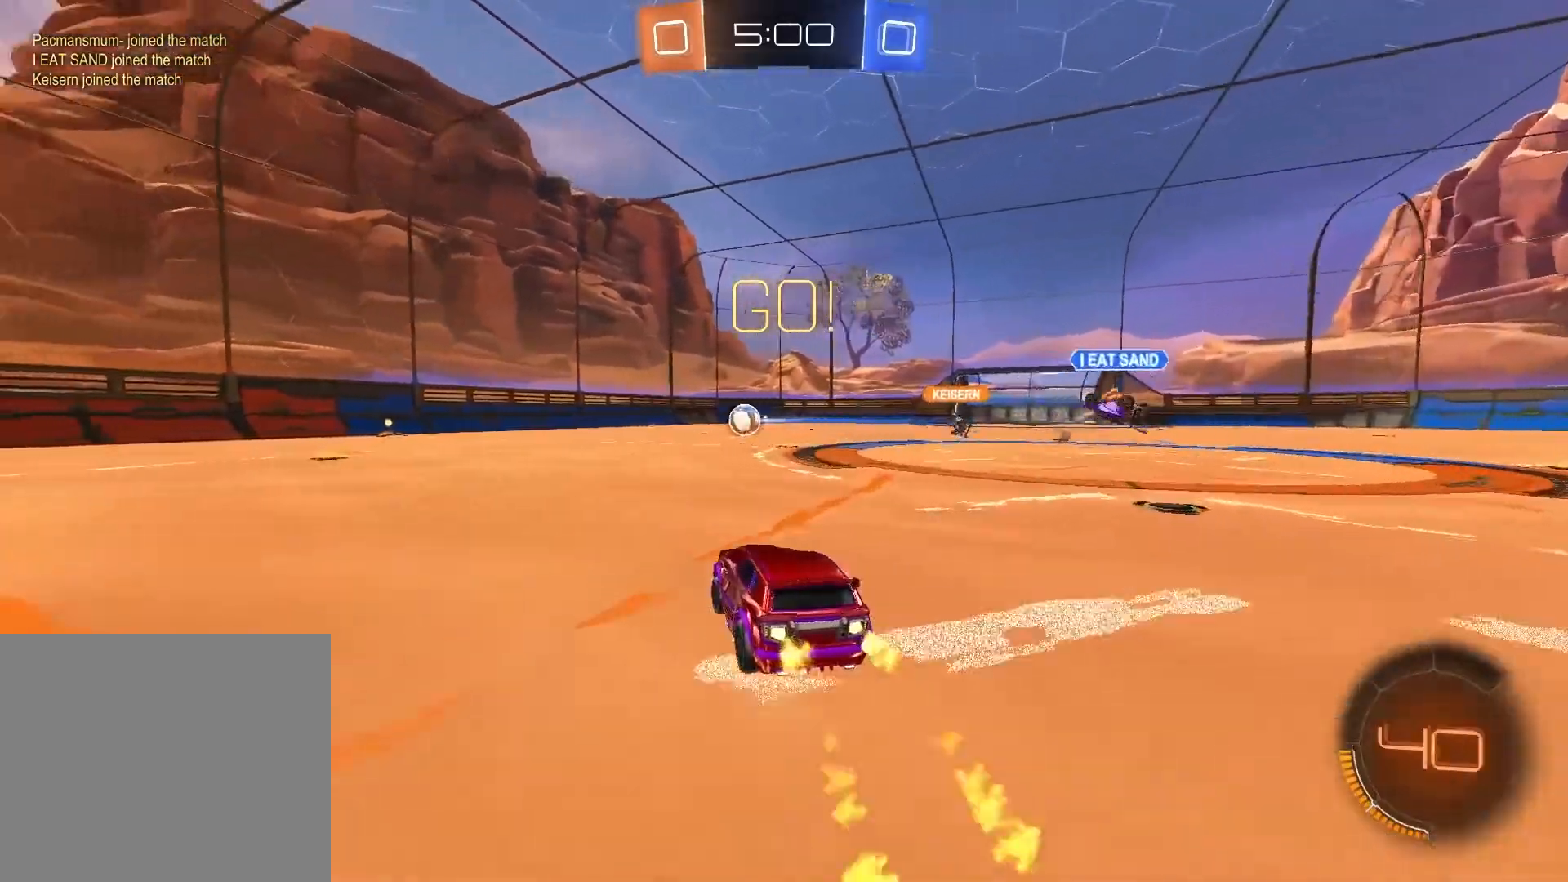
{"buttons": ["R2"], "left_stick": "left", "right_stick": "center", "events": [[100, "CIRCLE", "down"], [133, "left_stick", "up-left"], [183, "CIRCLE", "up"], [250, "CIRCLE", "down"], [250, "left_stick", "left"], [383, "CIRCLE", "up"], [483, "R1", "up"]]}
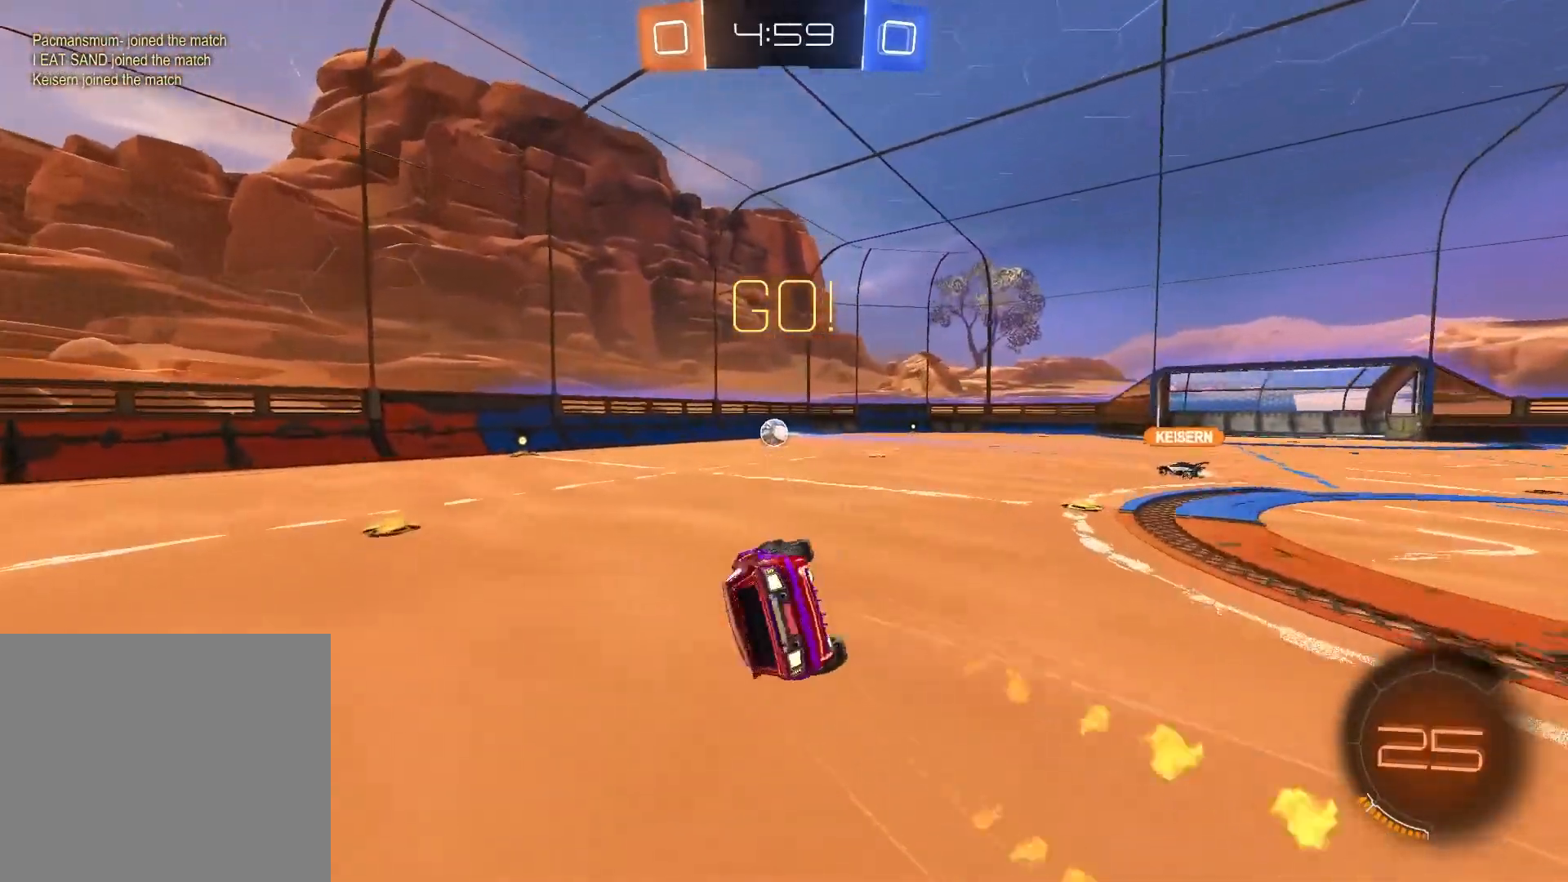
{"buttons": ["R1", "R2"], "left_stick": "left", "right_stick": "center", "events": [[117, "CROSS", "down"], [267, "R1", "down"], [417, "CROSS", "up"]]}
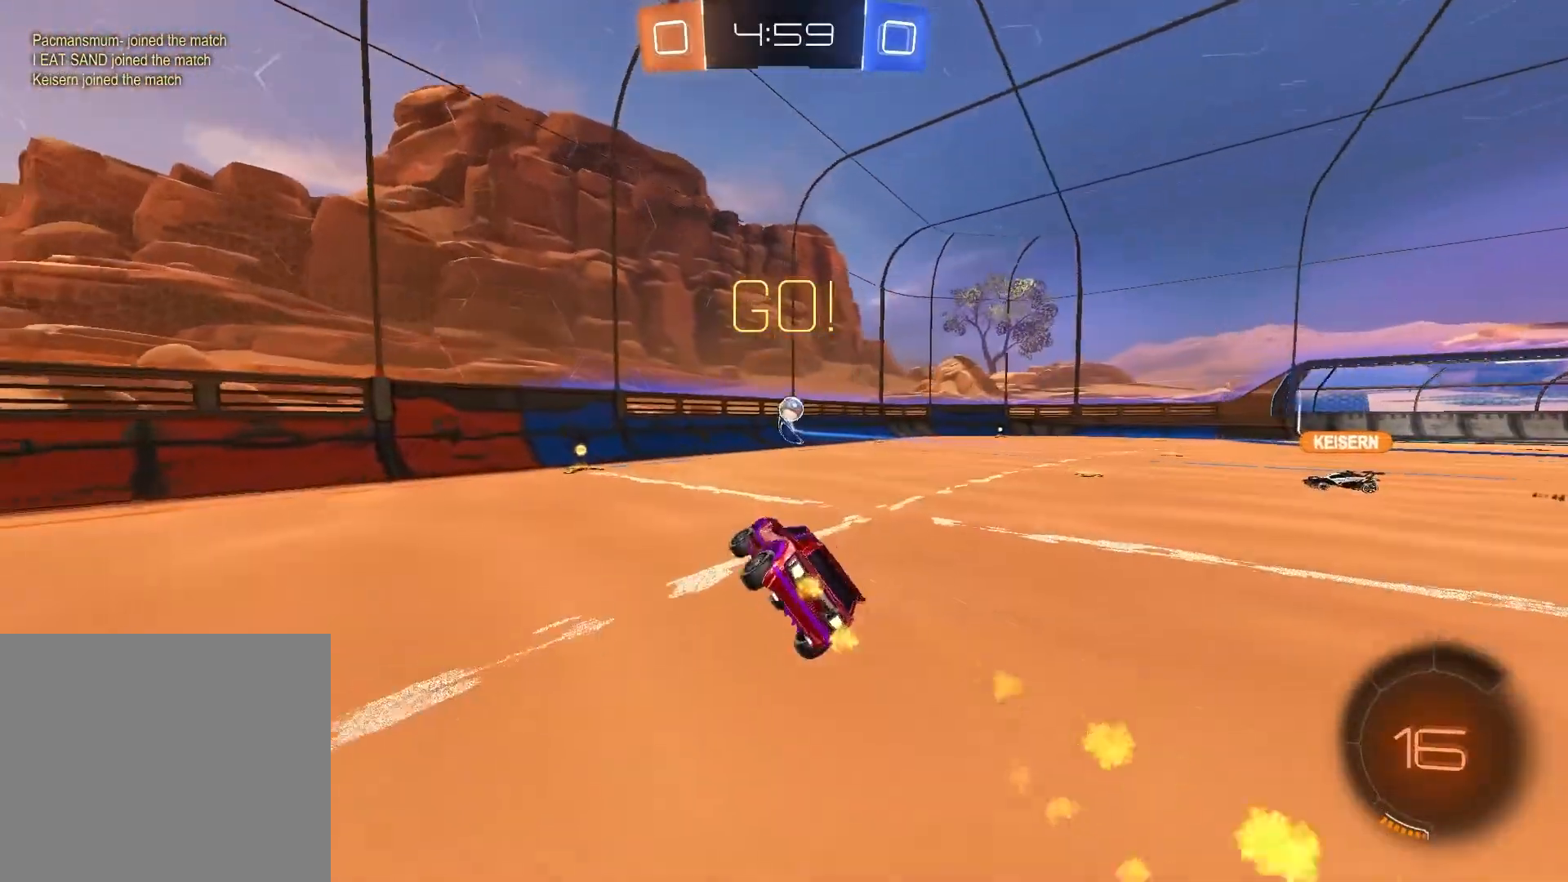
{"buttons": ["R2"], "left_stick": "center", "right_stick": "center", "events": [[50, "R1", "up"], [50, "left_stick", "center"], [333, "left_stick", "left"], [450, "left_stick", "center"]]}
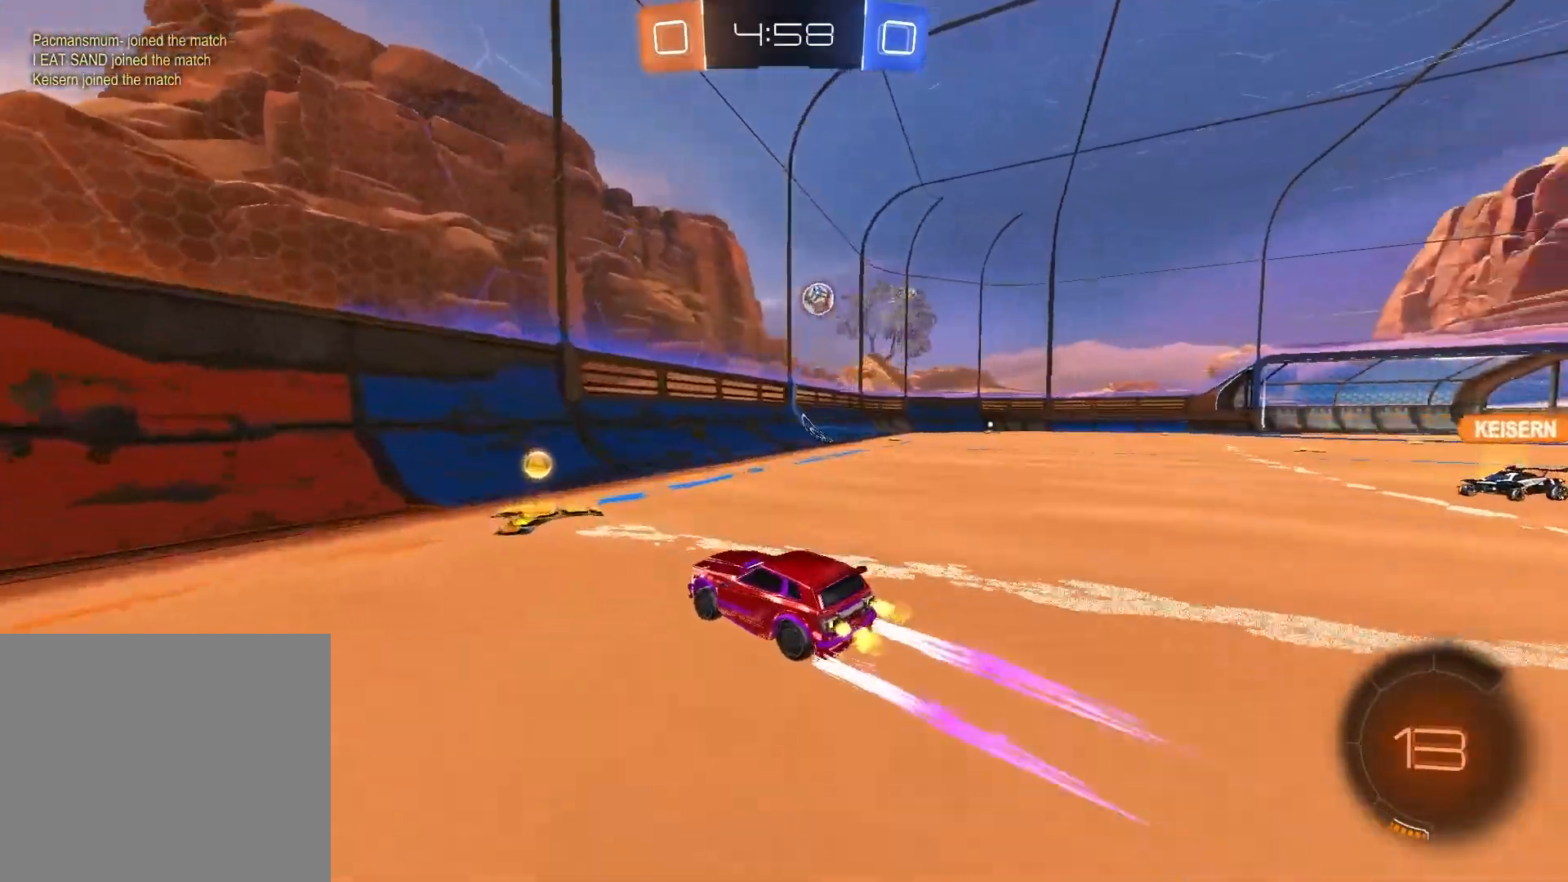
{"buttons": ["R2"], "left_stick": "up-right", "right_stick": "center", "events": [[67, "left_stick", "up-right"]]}
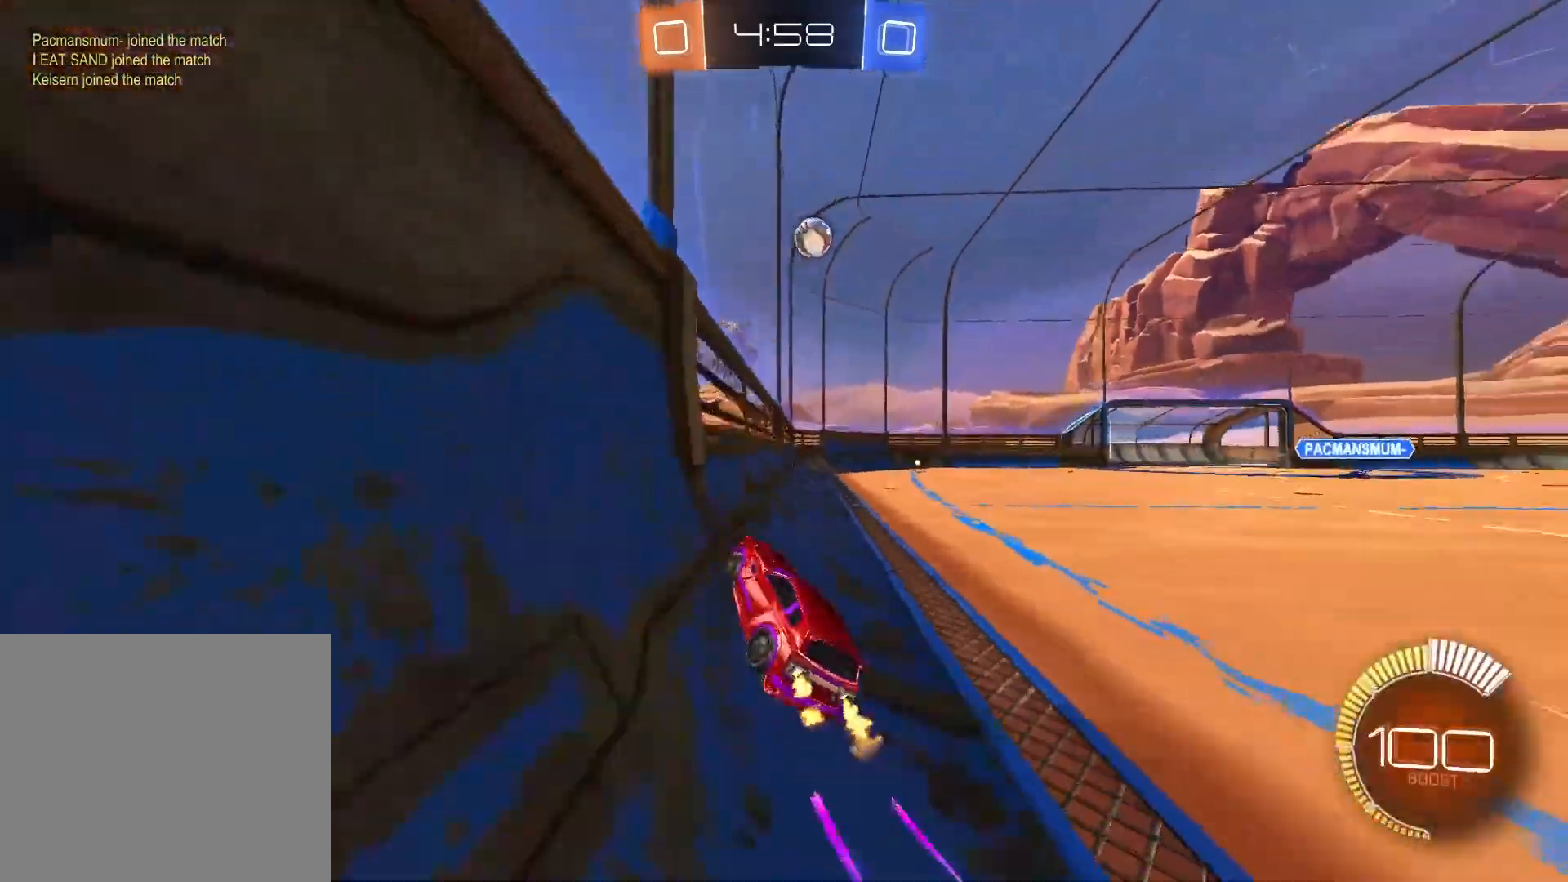
{"buttons": ["R2"], "left_stick": "center", "right_stick": "center", "events": [[100, "left_stick", "center"], [200, "R1", "down"], [417, "R1", "up"]]}
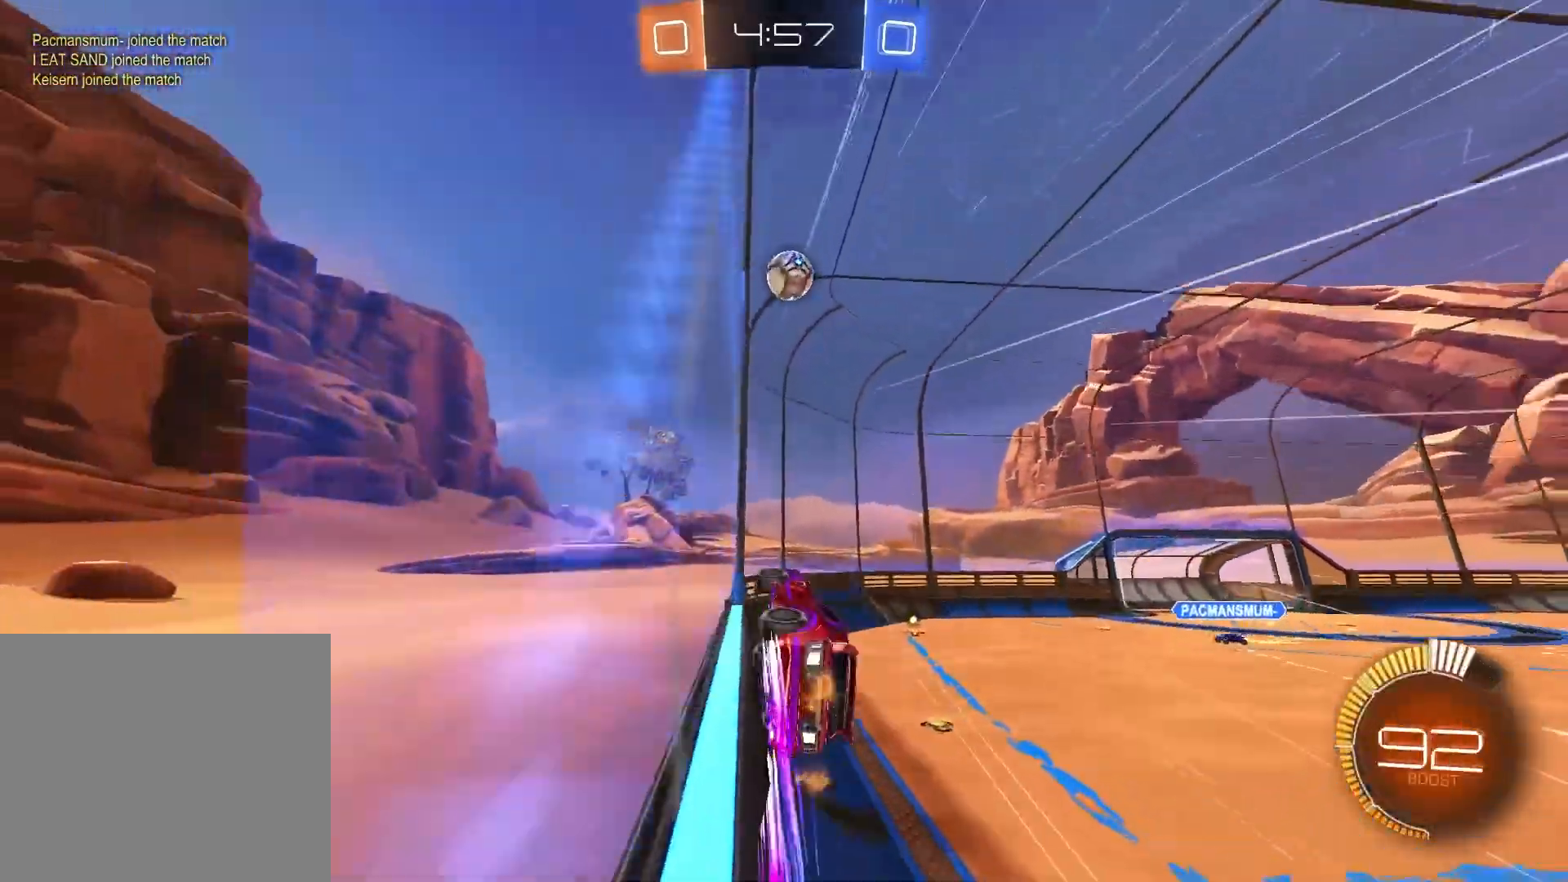
{"buttons": ["L2", "R2"], "left_stick": "center", "right_stick": "center", "events": [[483, "L2", "down"]]}
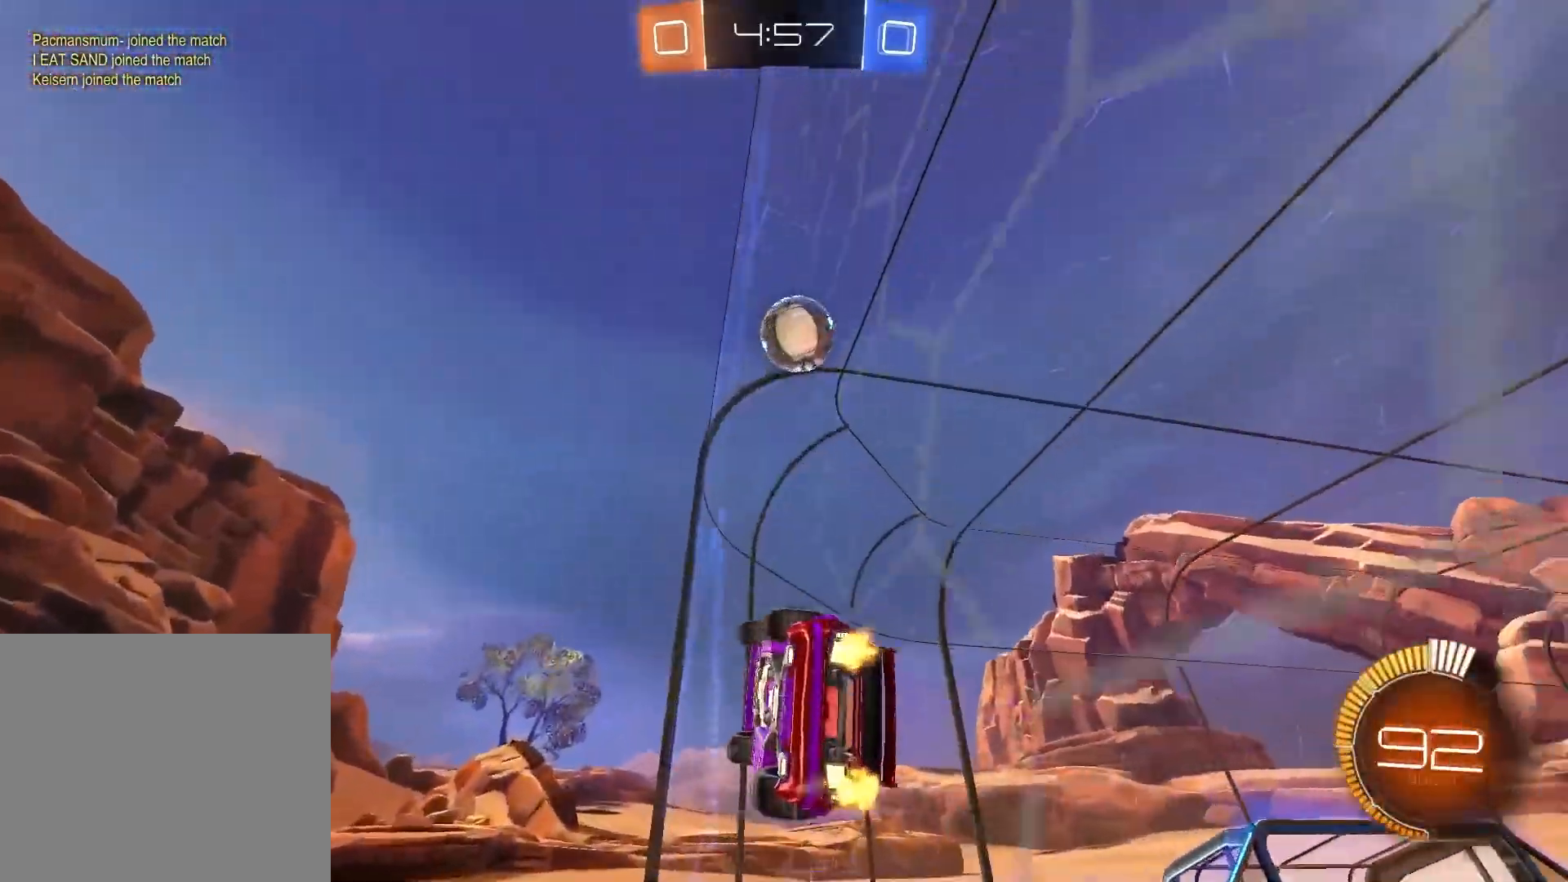
{"buttons": ["R2"], "left_stick": "center", "right_stick": "center", "events": [[17, "right_stick", "down"], [83, "R2", "up"], [200, "left_stick", "left"], [233, "R2", "down"], [233, "right_stick", "center"], [317, "L2", "up"], [367, "left_stick", "center"]]}
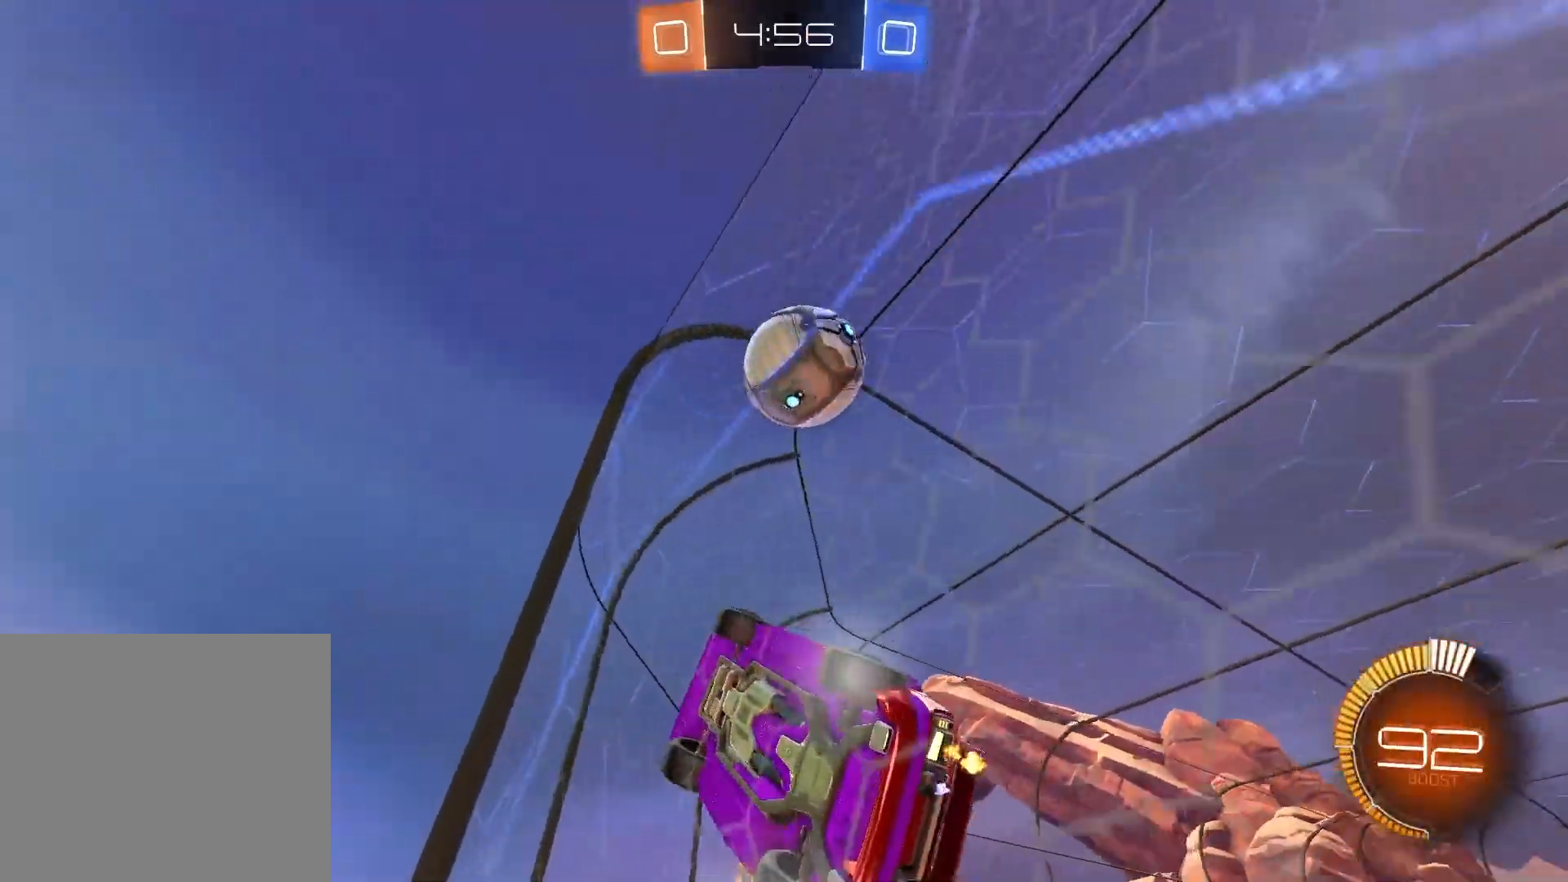
{"buttons": ["R2"], "left_stick": "right", "right_stick": "center", "events": [[67, "left_stick", "up-right"], [167, "left_stick", "center"], [250, "left_stick", "right"], [300, "L2", "down"], [333, "right_stick", "down"], [350, "R2", "up"], [467, "right_stick", "center"], [483, "R2", "down"], [500, "L2", "up"]]}
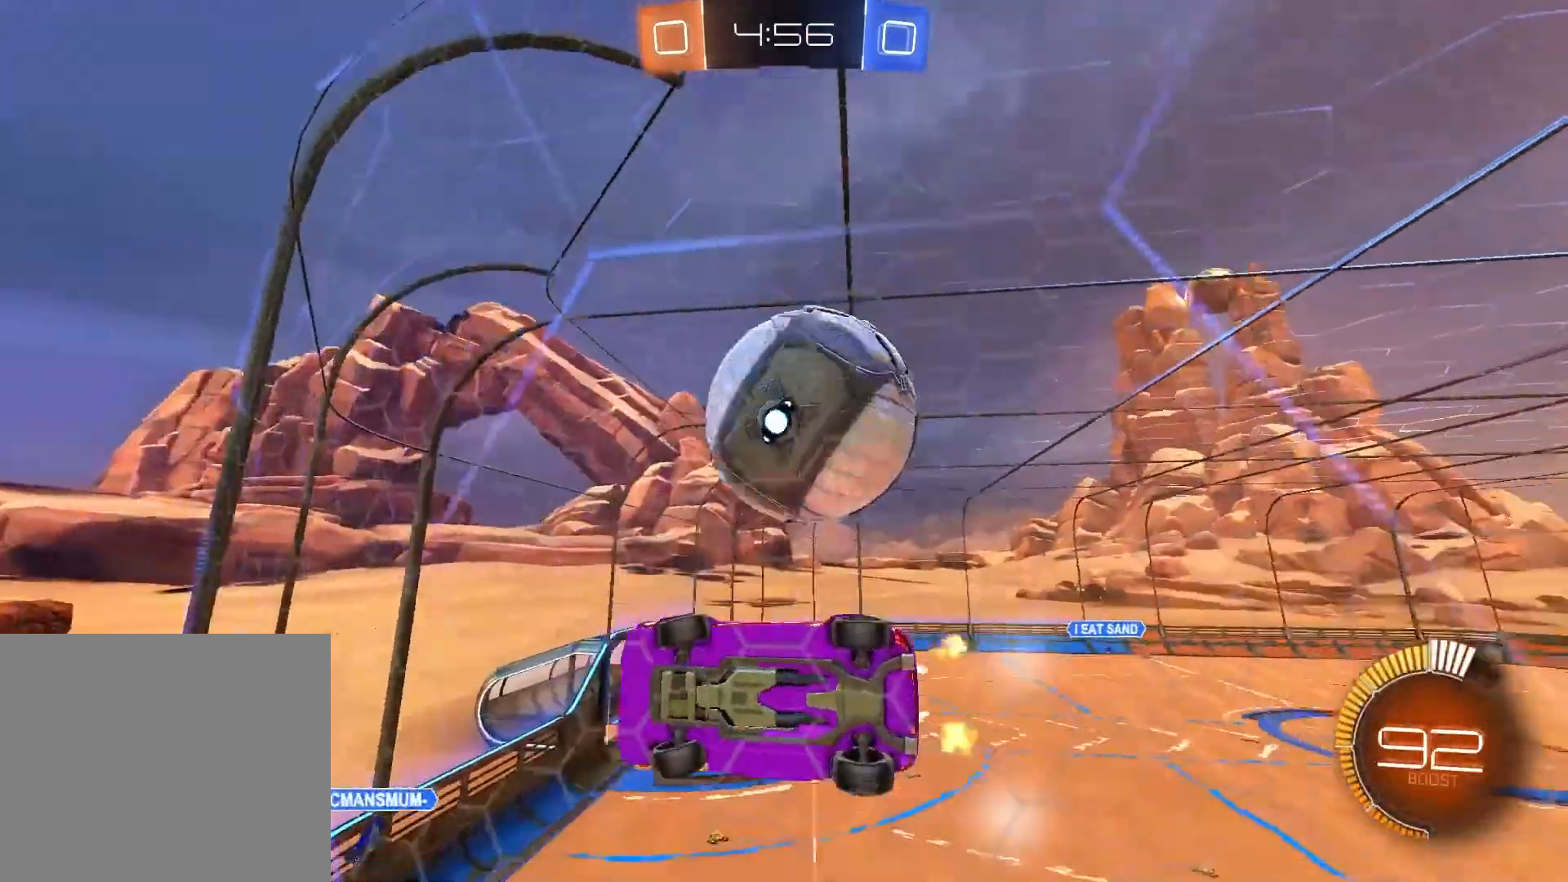
{"buttons": ["R2"], "left_stick": "right", "right_stick": "center", "events": [[133, "left_stick", "center"], [217, "left_stick", "right"]]}
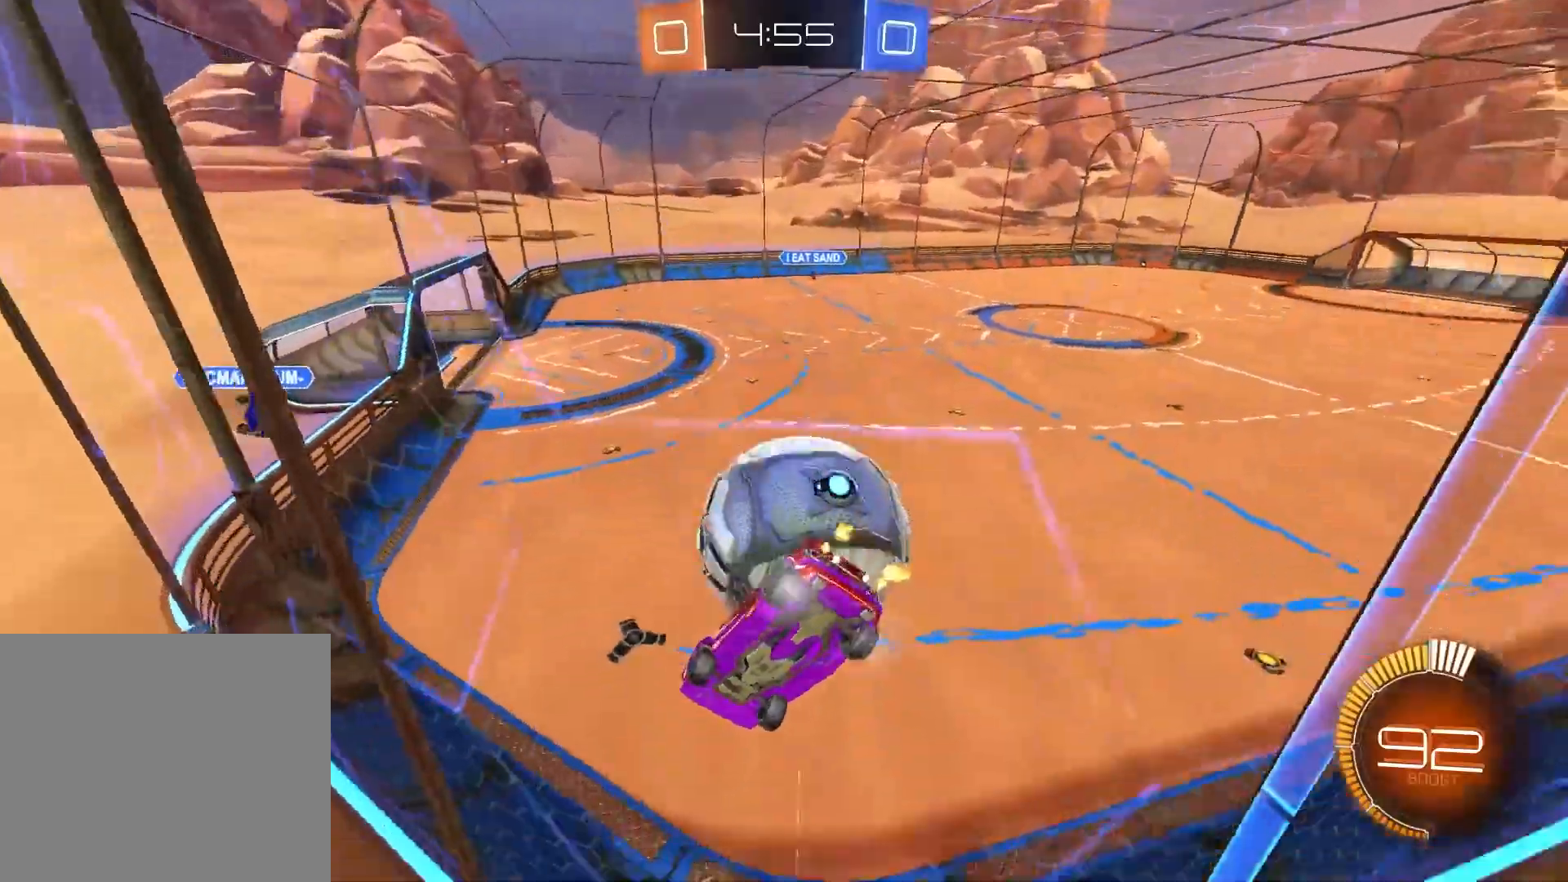
{"buttons": ["R2"], "left_stick": "down-left", "right_stick": "center", "events": [[50, "left_stick", "center"], [183, "left_stick", "right"], [300, "CIRCLE", "down"], [300, "left_stick", "down"], [433, "left_stick", "down-left"], [500, "CIRCLE", "up"]]}
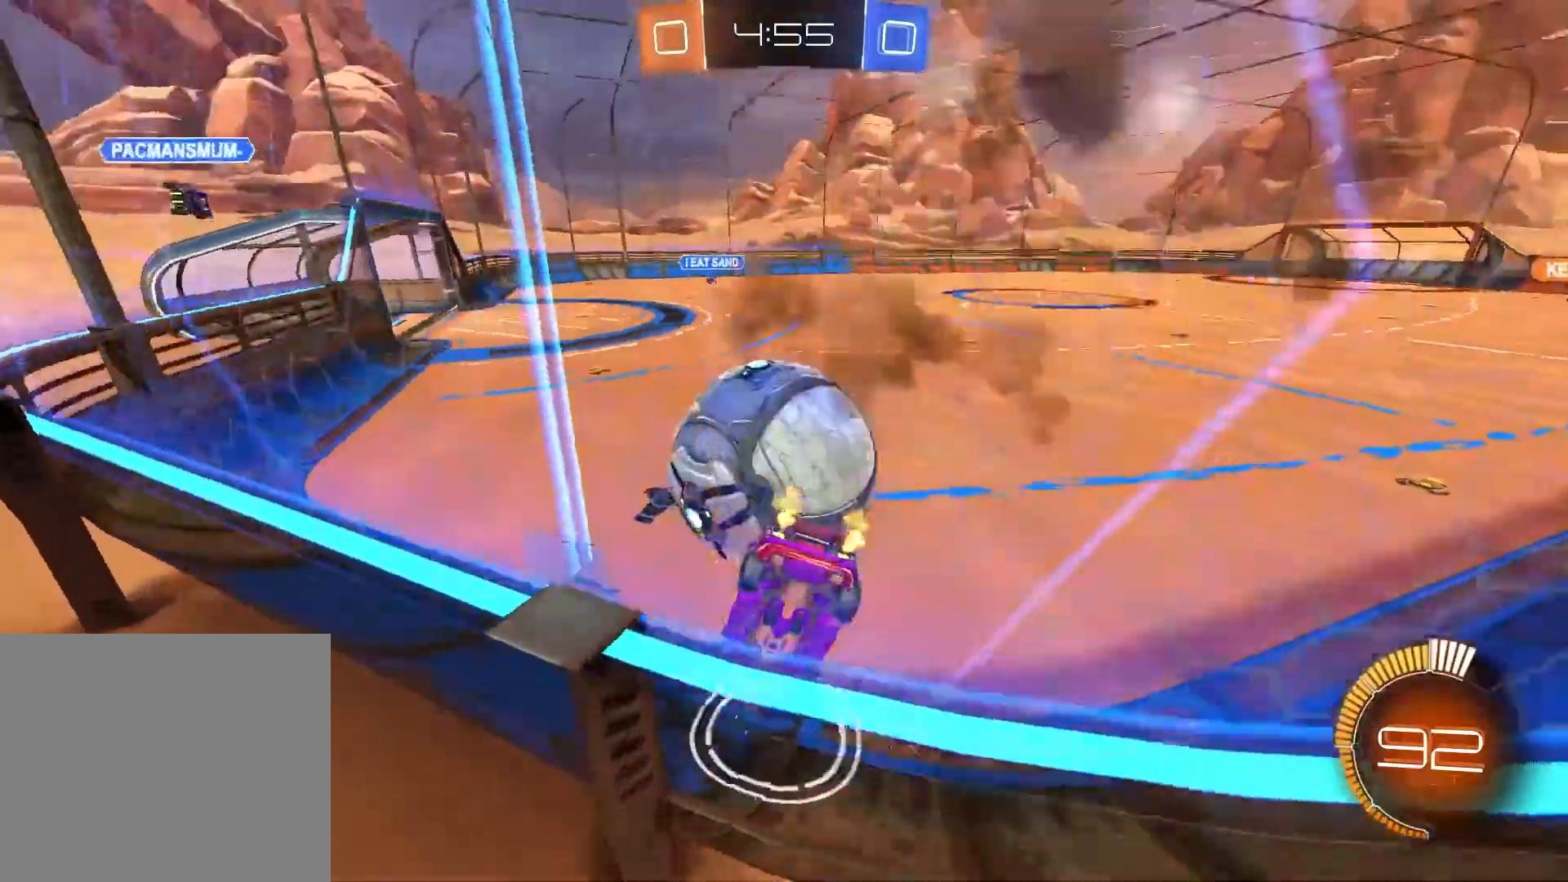
{"buttons": ["L2", "R2"], "left_stick": "right", "right_stick": "center", "events": [[133, "R1", "down"], [367, "left_stick", "center"], [433, "left_stick", "right"], [483, "R1", "up"], [500, "L2", "down"]]}
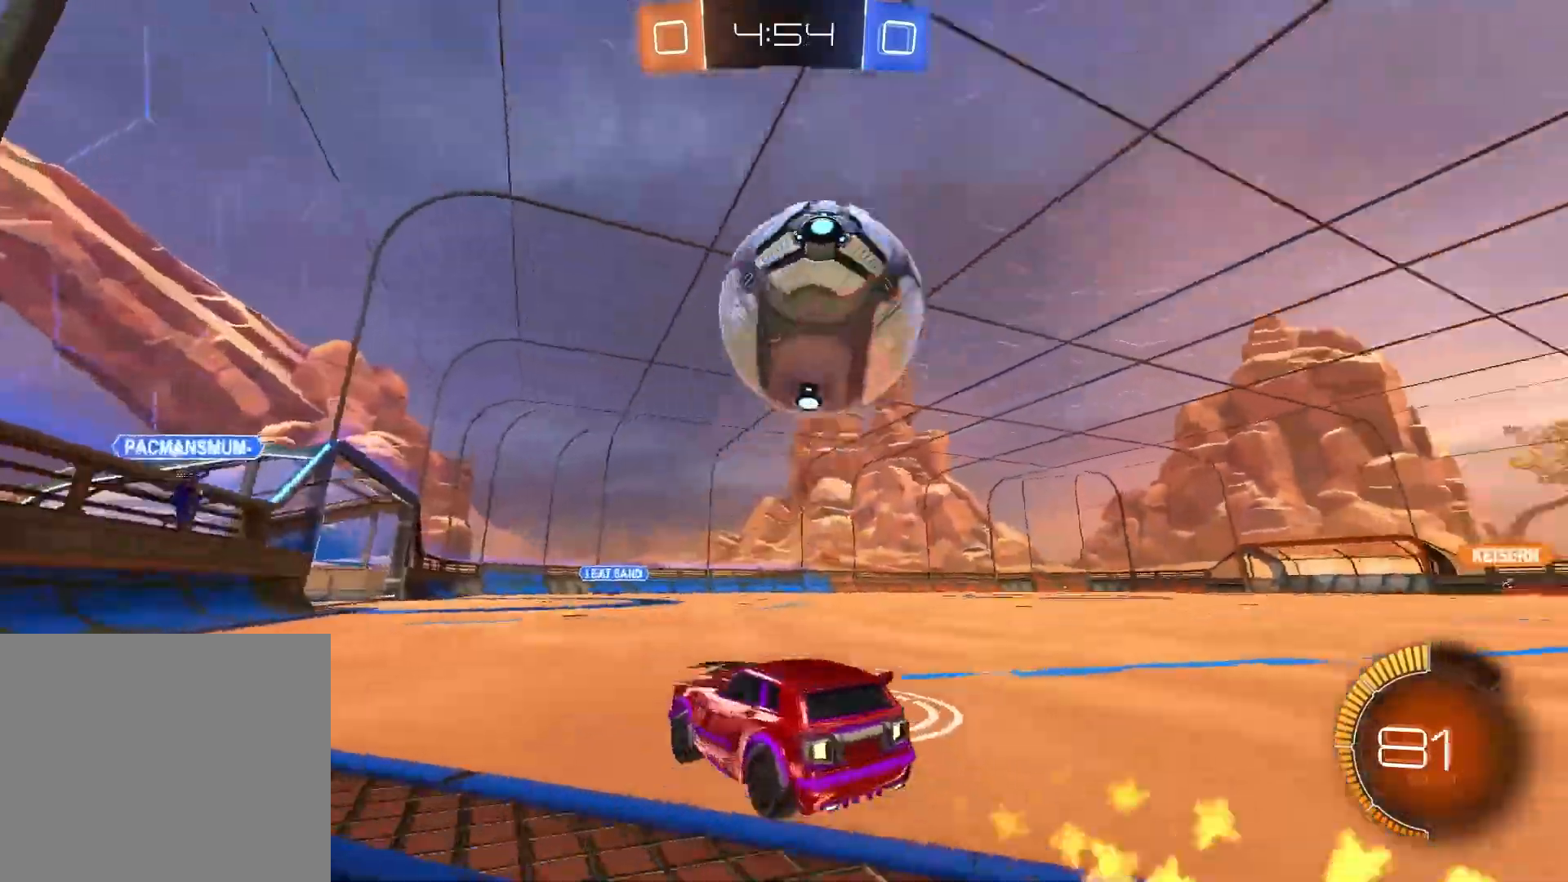
{"buttons": ["R1", "R2"], "left_stick": "center", "right_stick": "center", "events": [[17, "right_stick", "down"], [67, "R2", "up"], [200, "right_stick", "center"], [217, "L2", "up"], [217, "R2", "down"], [233, "left_stick", "down"], [250, "CIRCLE", "down"], [417, "left_stick", "center"], [433, "CIRCLE", "up"], [483, "R1", "down"]]}
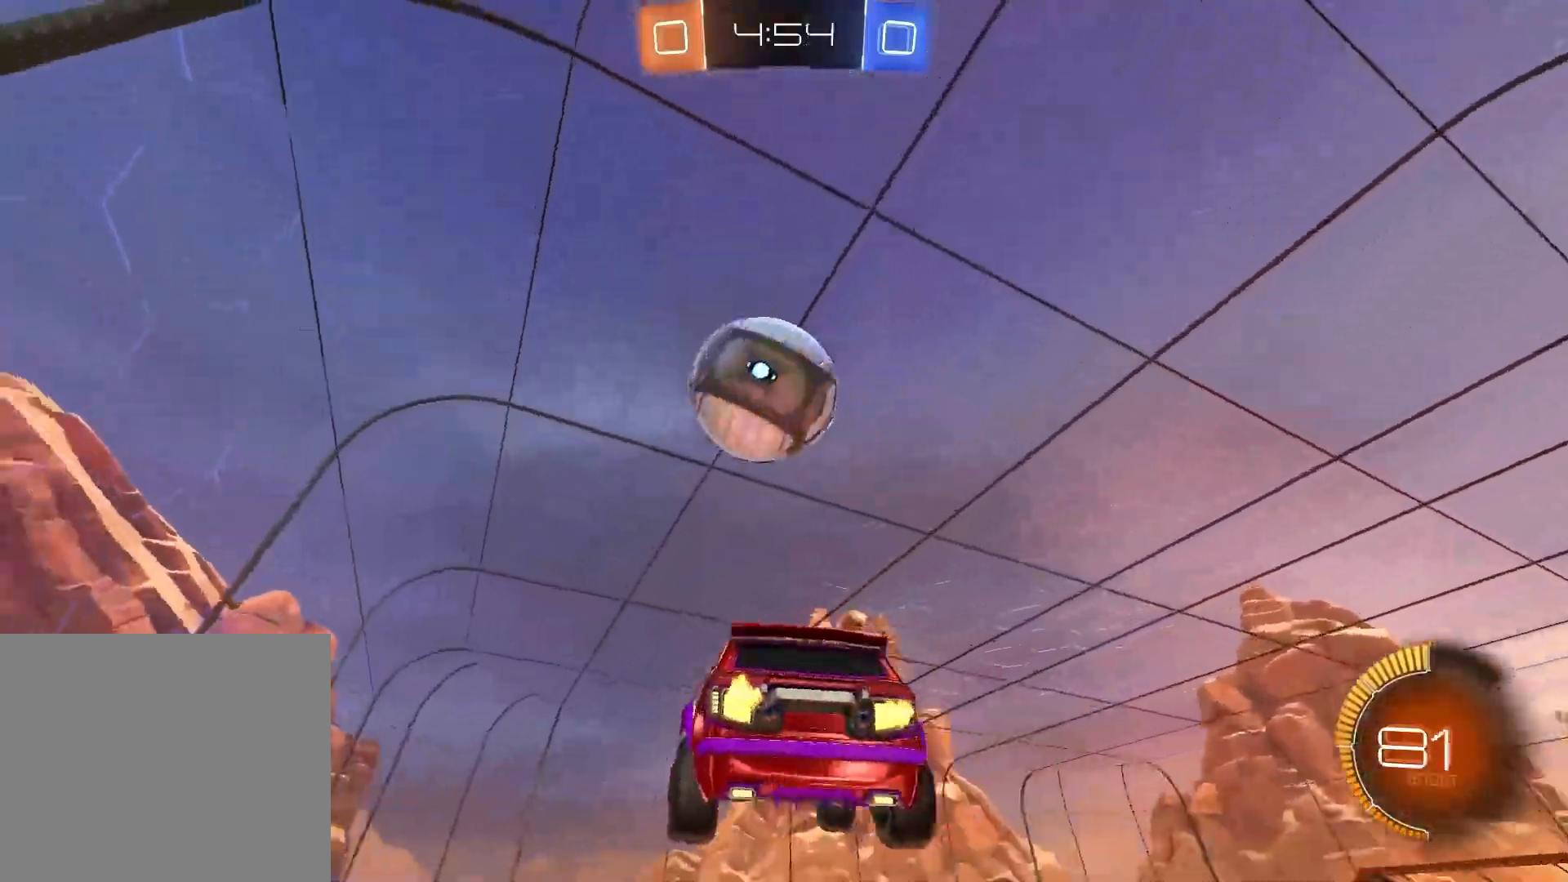
{"buttons": ["R1", "R2"], "left_stick": "center", "right_stick": "center", "events": [[100, "CIRCLE", "down"], [183, "CIRCLE", "up"], [233, "left_stick", "up-left"], [400, "left_stick", "center"]]}
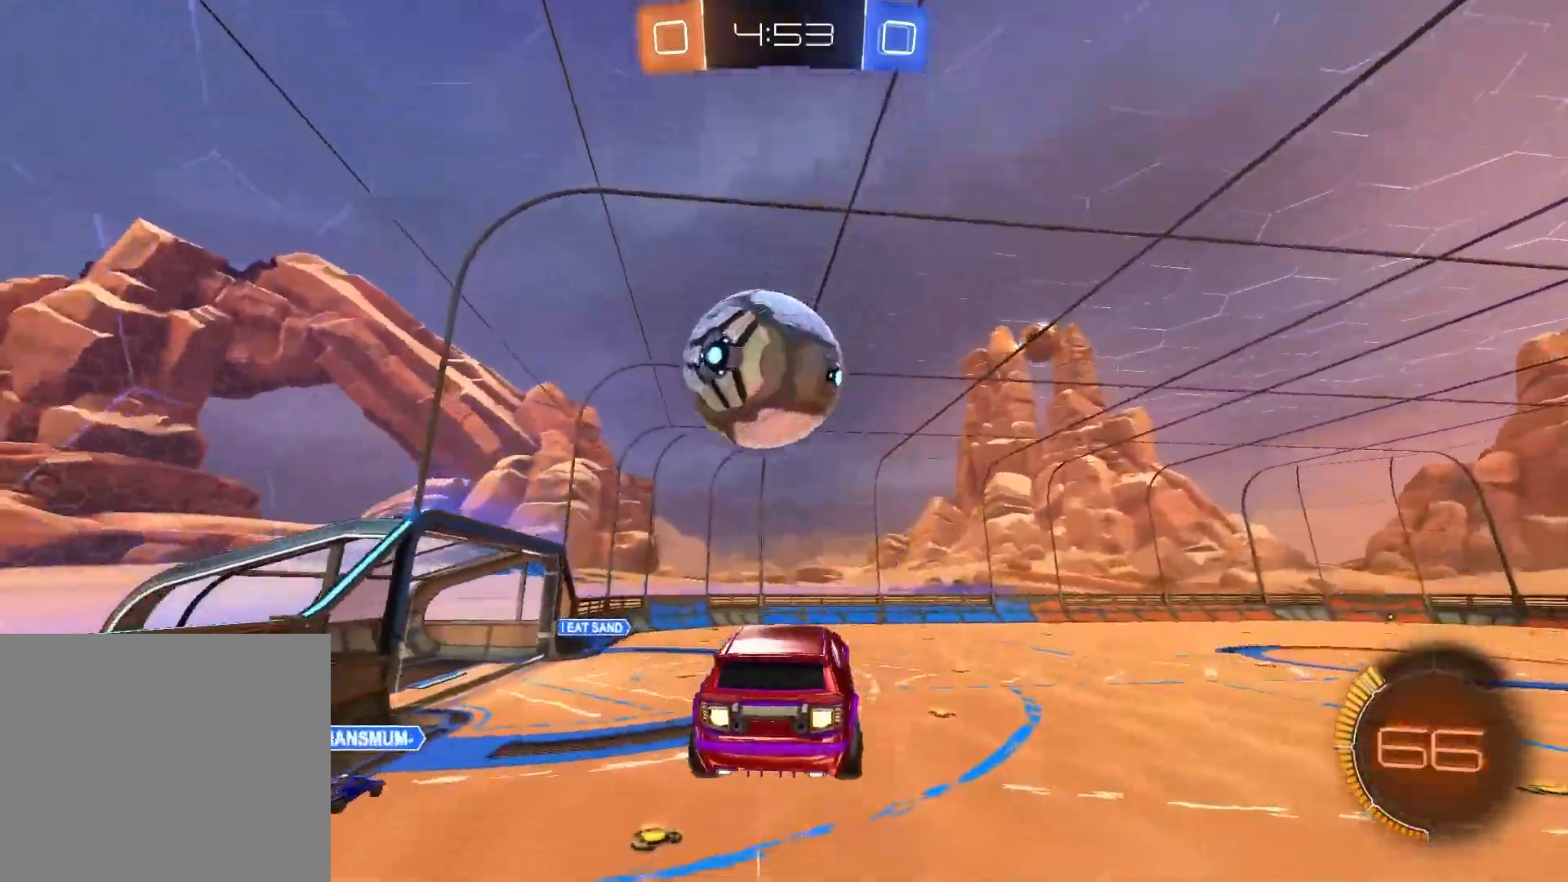
{"buttons": ["R1", "R2"], "left_stick": "down-left", "right_stick": "center", "events": [[150, "left_stick", "up-left"], [350, "left_stick", "down-left"]]}
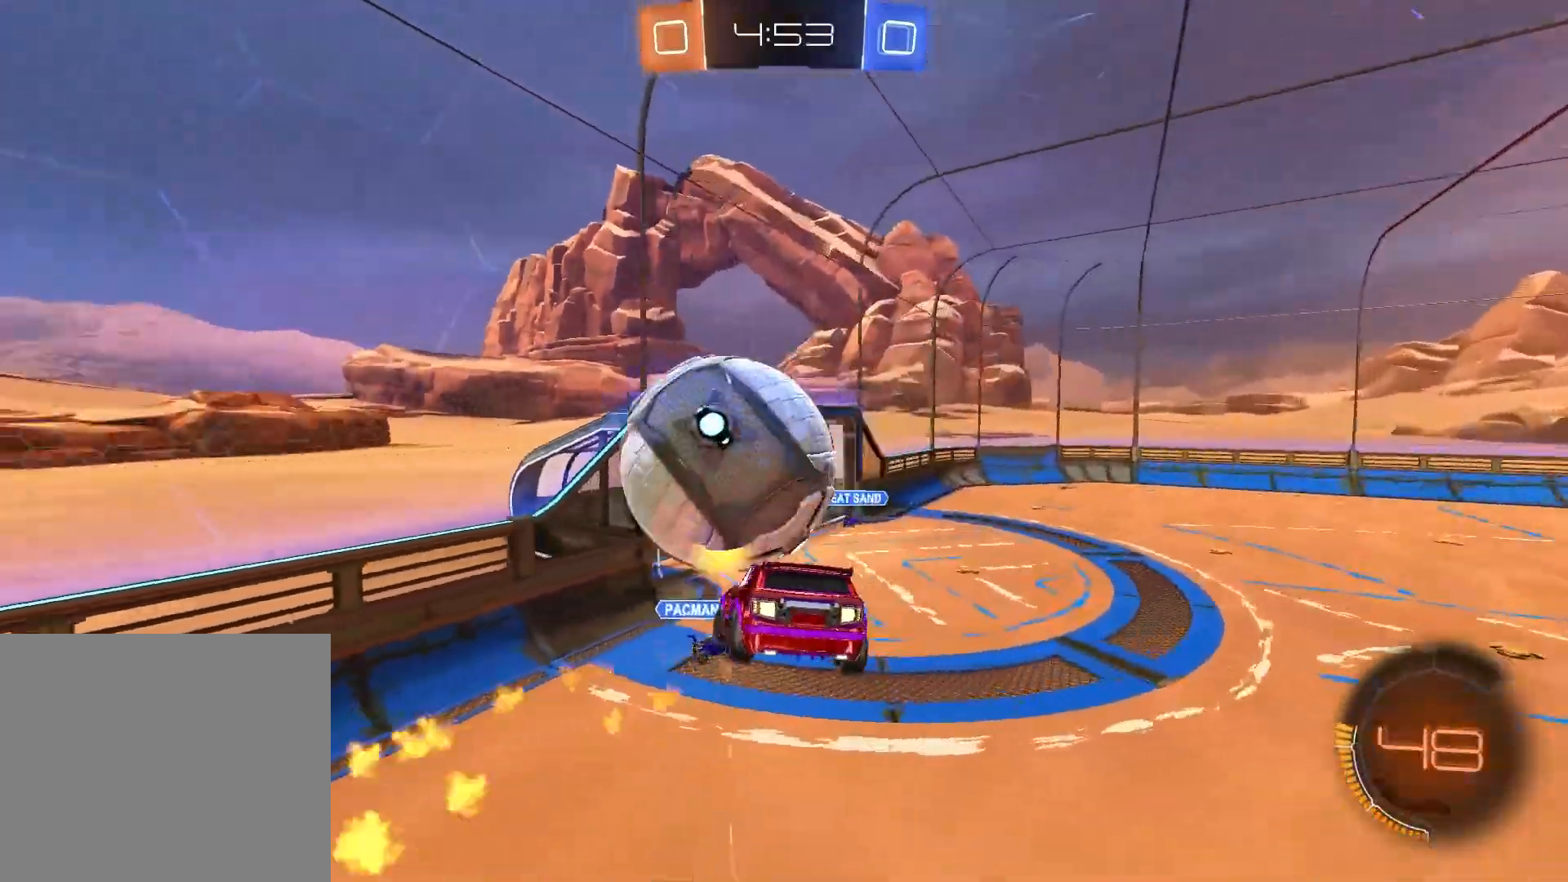
{"buttons": ["CROSS", "R1", "R2"], "left_stick": "down-right", "right_stick": "center", "events": [[217, "CROSS", "down"], [217, "left_stick", "down-right"]]}
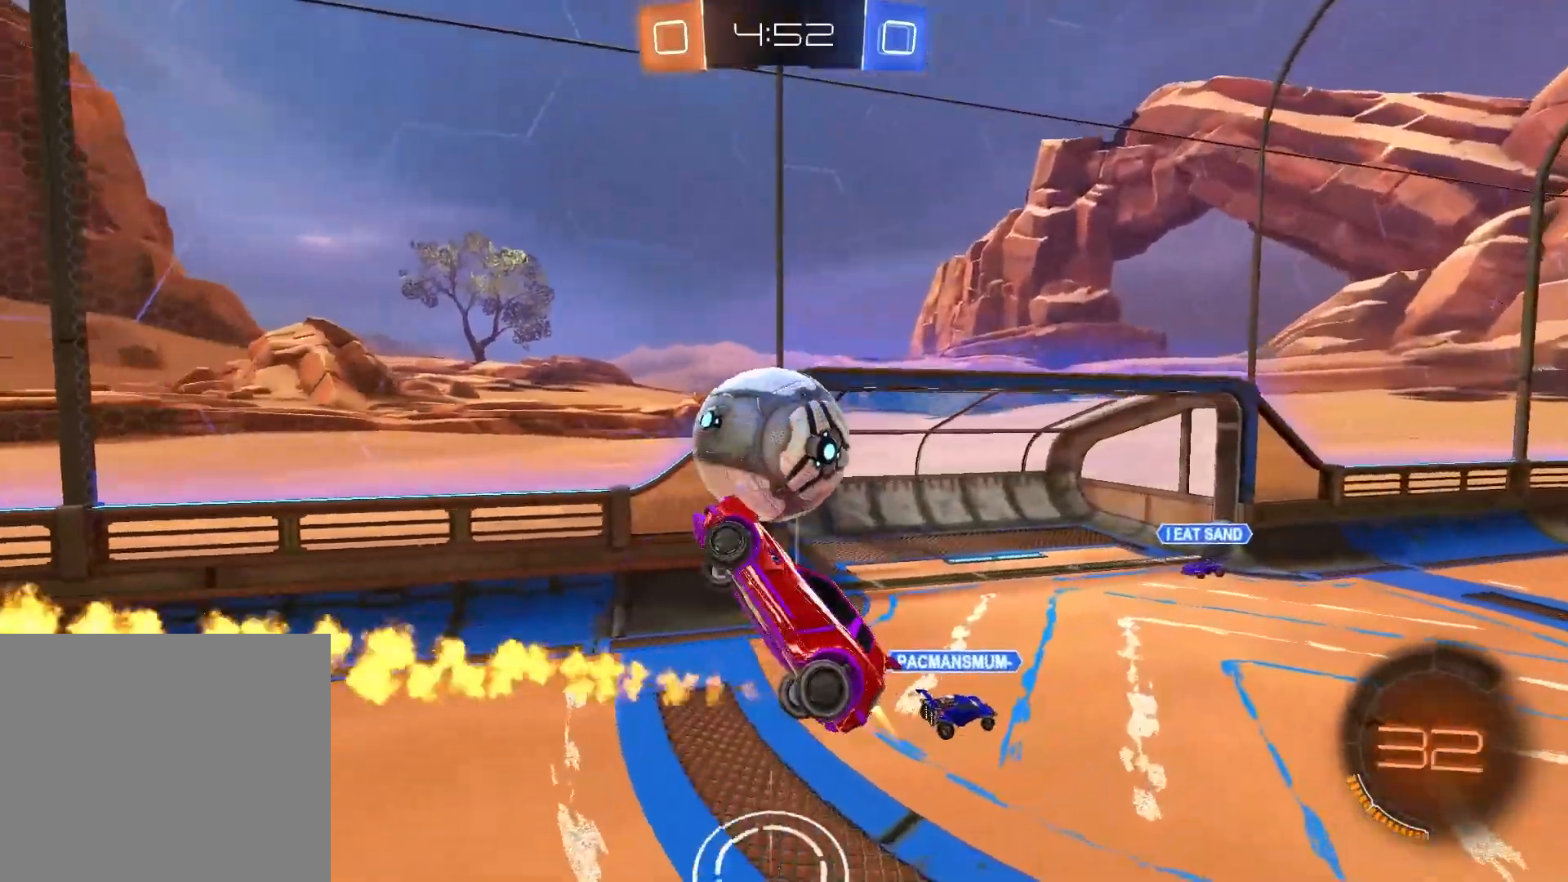
{"buttons": ["CROSS", "R1", "R2"], "left_stick": "up-right", "right_stick": "center", "events": [[317, "R1", "up"], [400, "R1", "down"], [500, "left_stick", "up-right"]]}
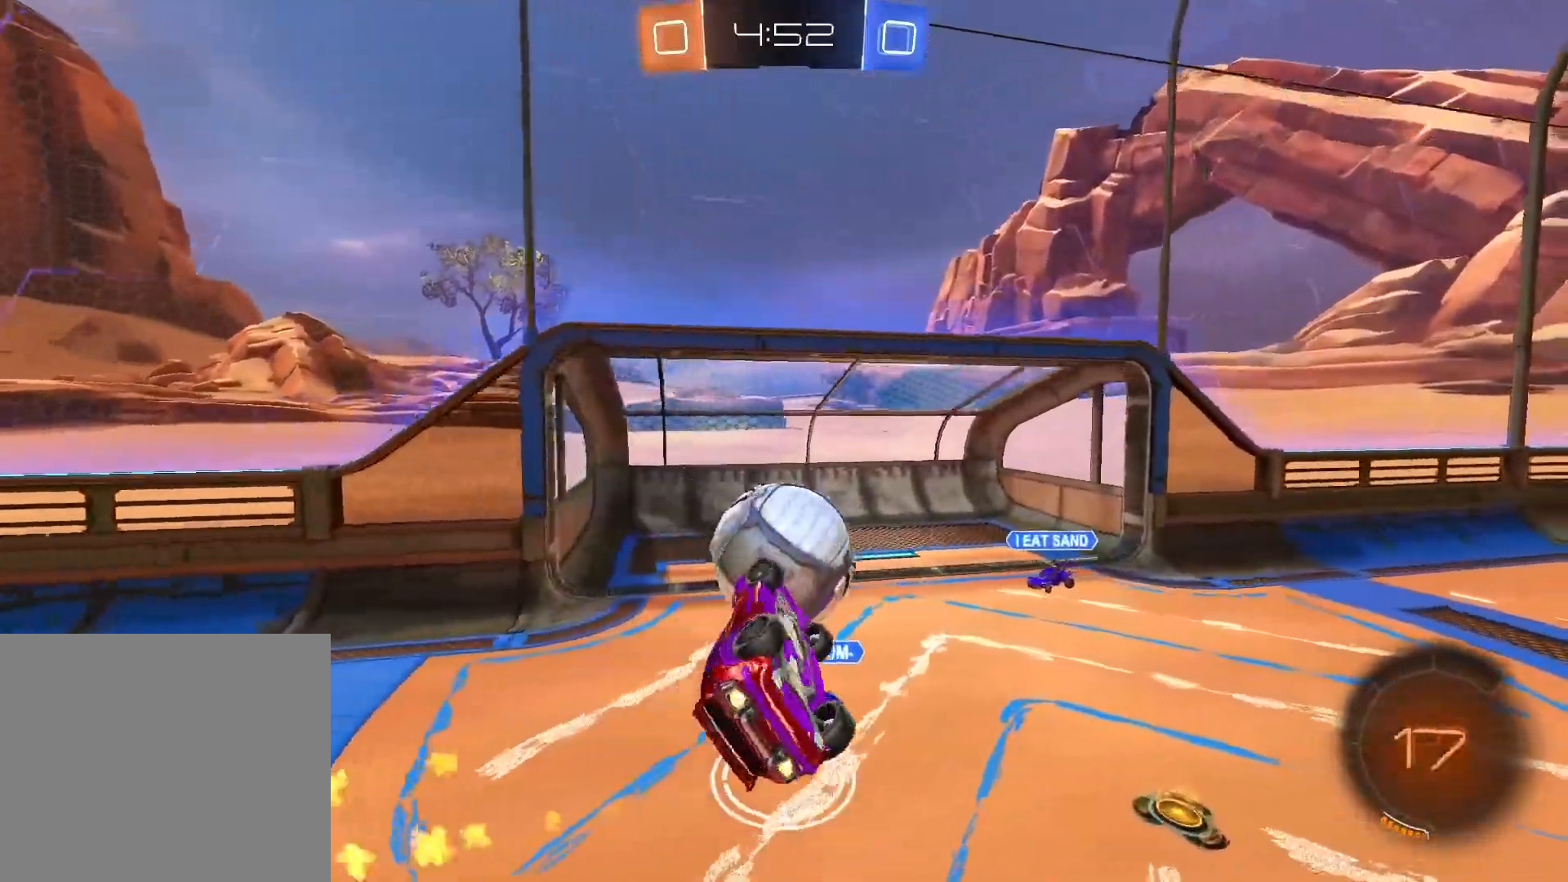
{"buttons": ["R1", "R2"], "left_stick": "up-right", "right_stick": "center", "events": [[267, "CROSS", "up"], [350, "left_stick", "up"], [500, "left_stick", "up-right"]]}
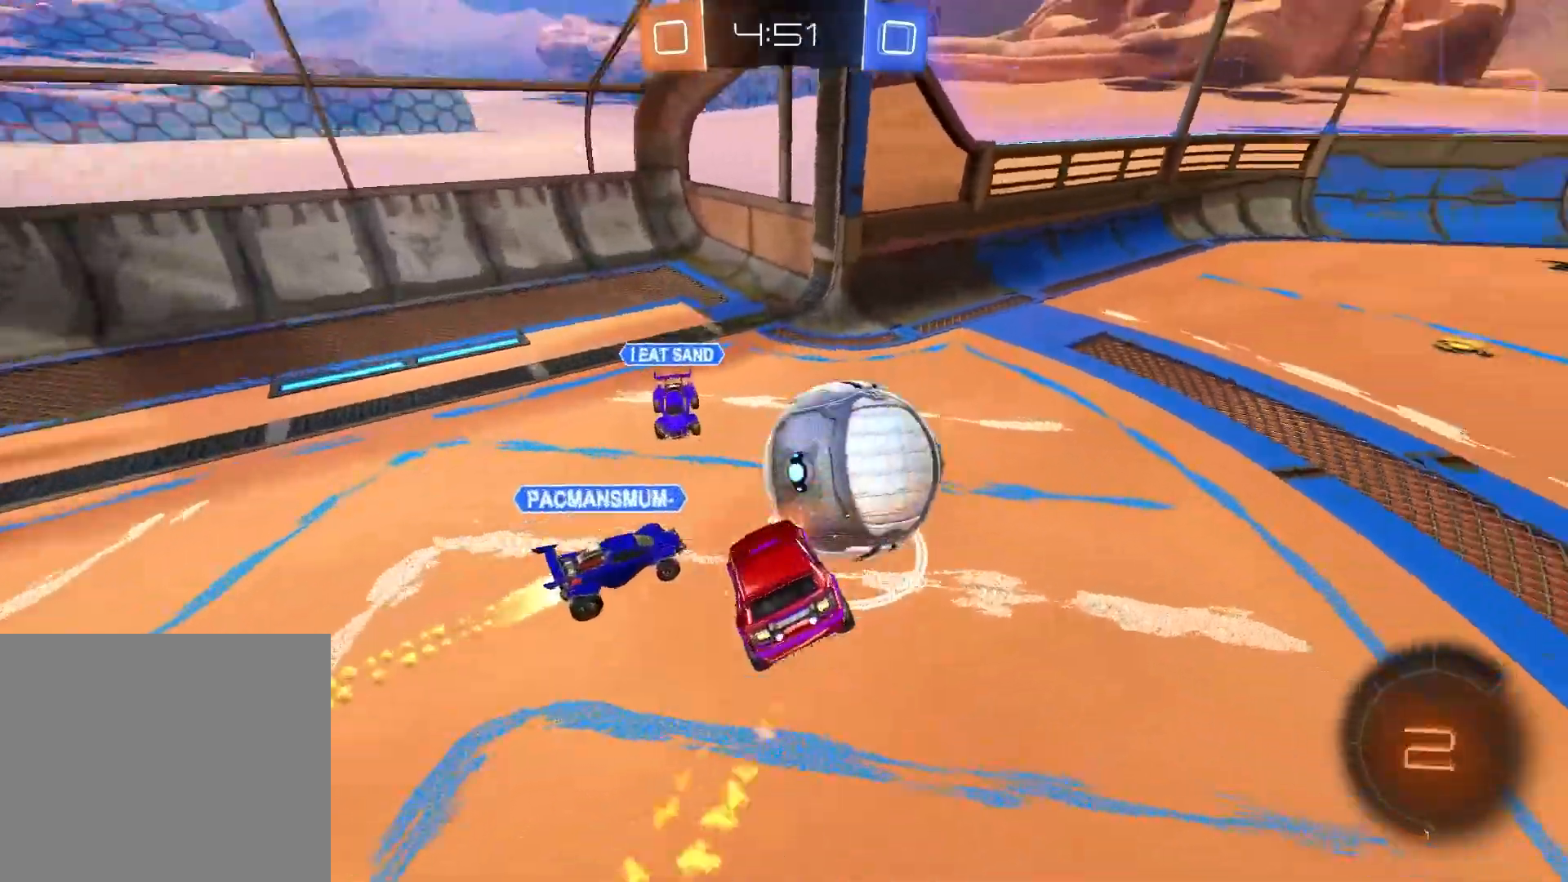
{"buttons": ["R1", "R2"], "left_stick": "up-right", "right_stick": "center", "events": [[383, "left_stick", "center"], [483, "left_stick", "up-right"]]}
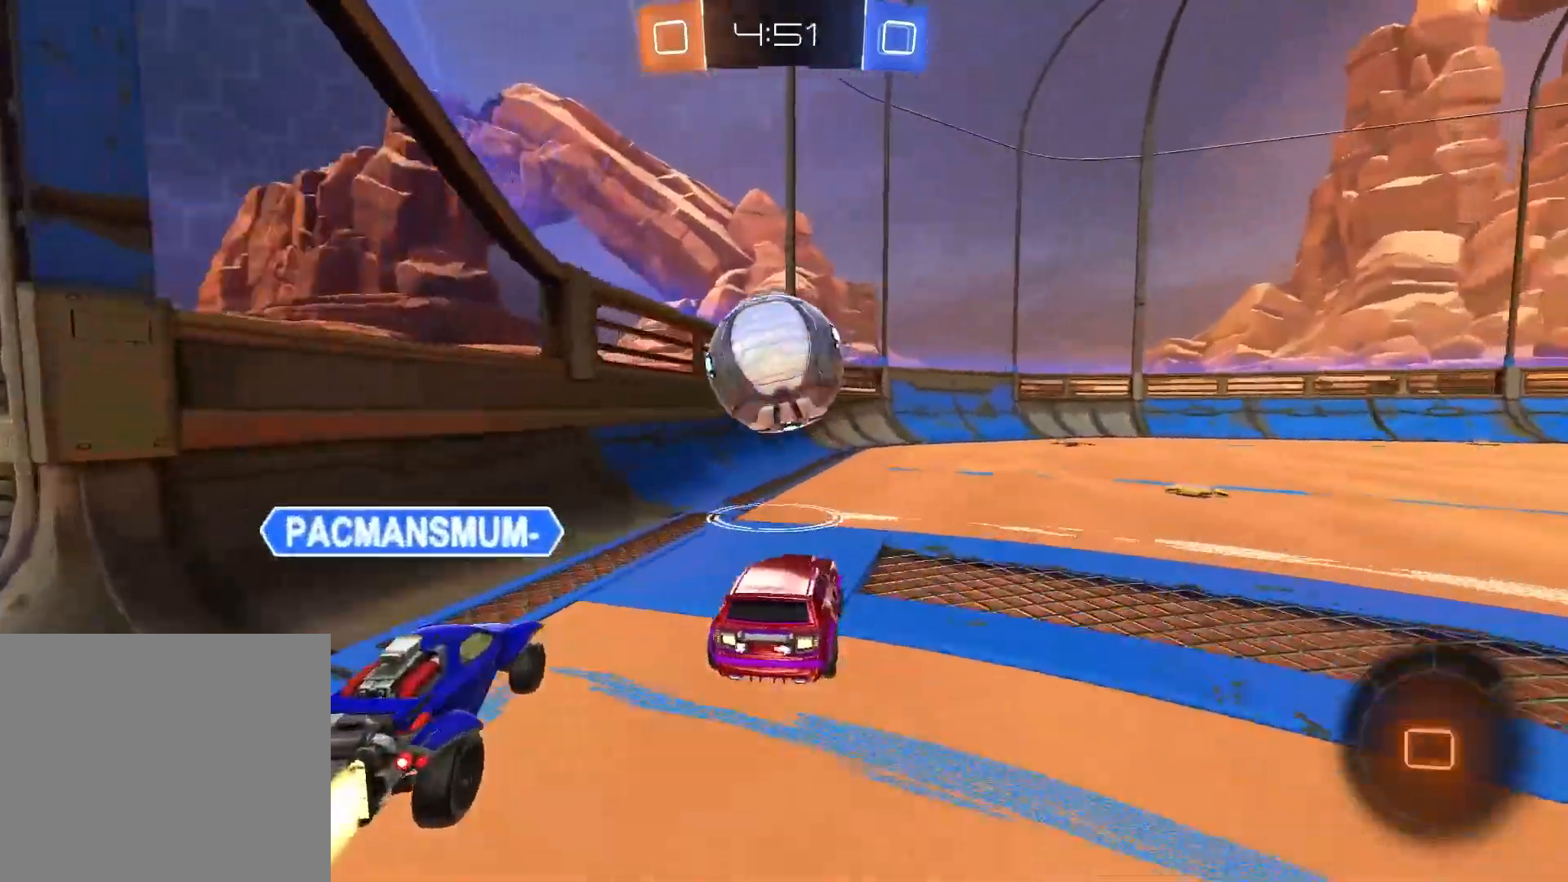
{"buttons": ["R2"], "left_stick": "up-right", "right_stick": "center", "events": [[267, "R1", "up"], [333, "left_stick", "center"], [383, "left_stick", "up-right"], [400, "TRIANGLE", "down"], [500, "TRIANGLE", "up"]]}